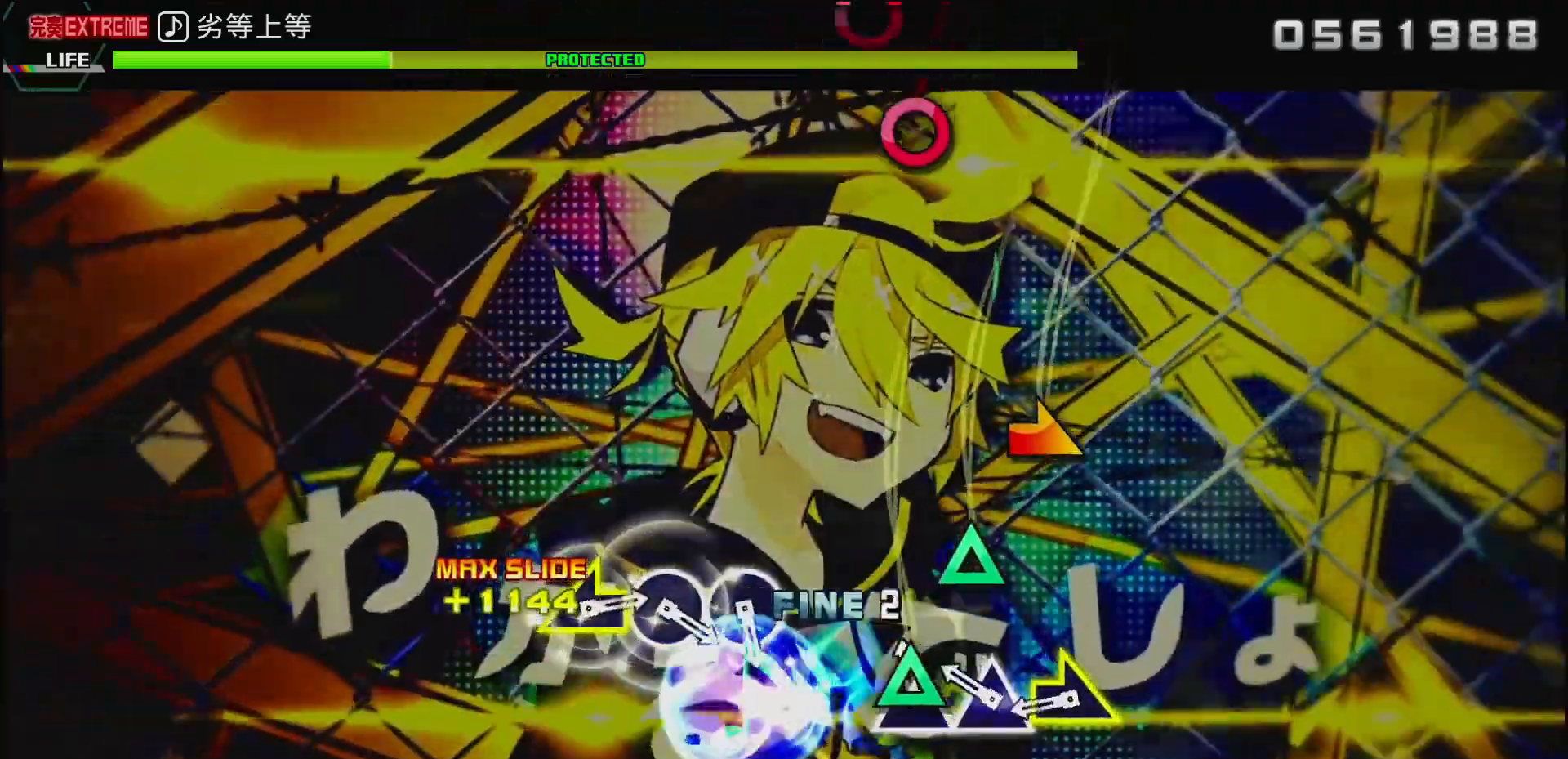
Gameplay with a controller (PlayStation layout); each line is a JSON object with the inputs held at the frame after it. "events" lists button and stick changes between this image and that frame as [ms after this image, input, new state], when the widget could be followed in between.
{"buttons": [], "left_stick": "right", "right_stick": "center", "events": [[150, "TRIANGLE", "down"], [150, "left_stick", "center"], [333, "TRIANGLE", "up"], [367, "left_stick", "right"]]}
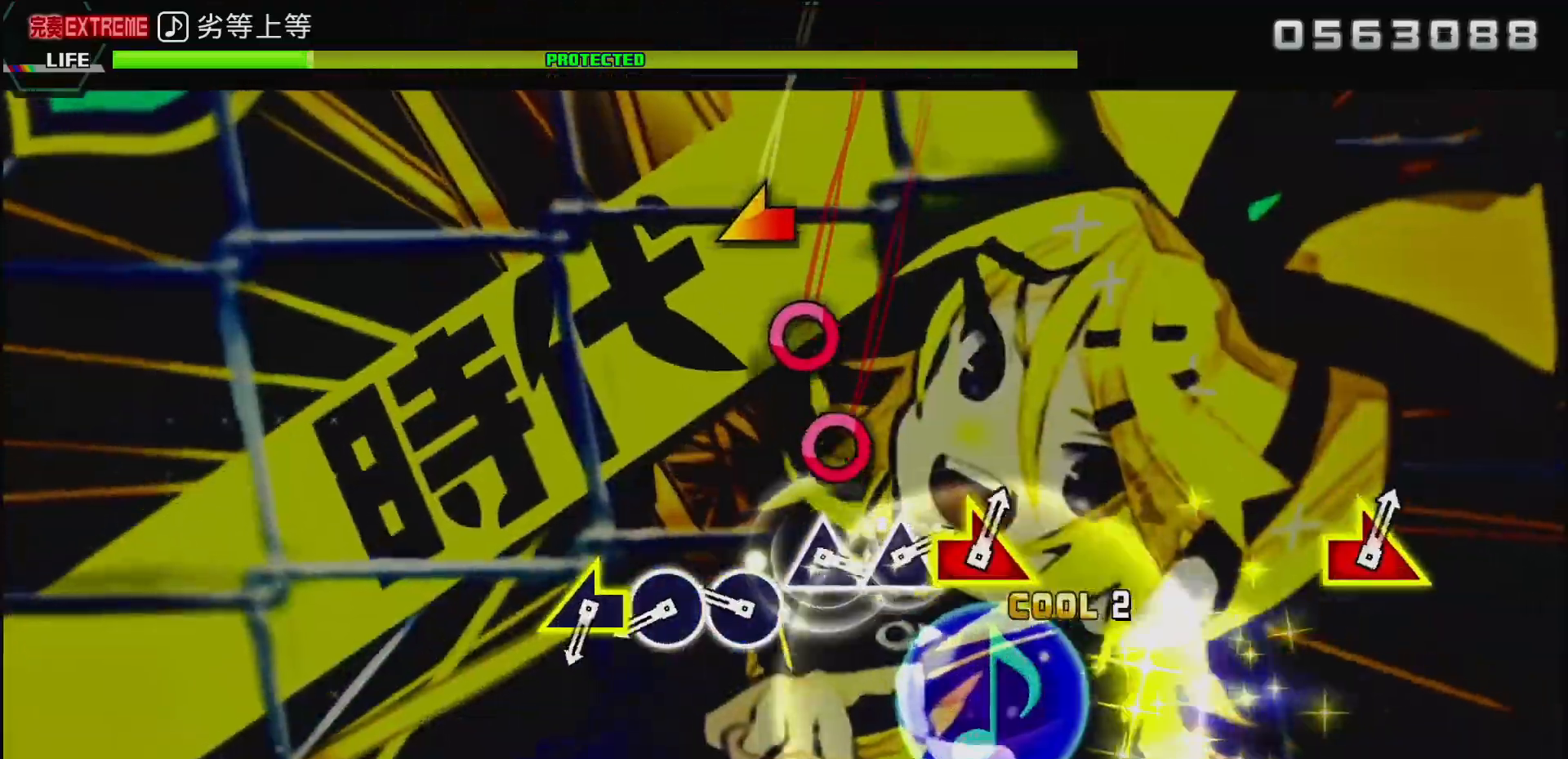
{"buttons": ["CIRCLE"], "left_stick": "center", "right_stick": "center", "events": [[33, "left_stick", "down-left"], [117, "left_stick", "center"], [250, "CIRCLE", "down"], [333, "CIRCLE", "up"], [400, "CIRCLE", "down"]]}
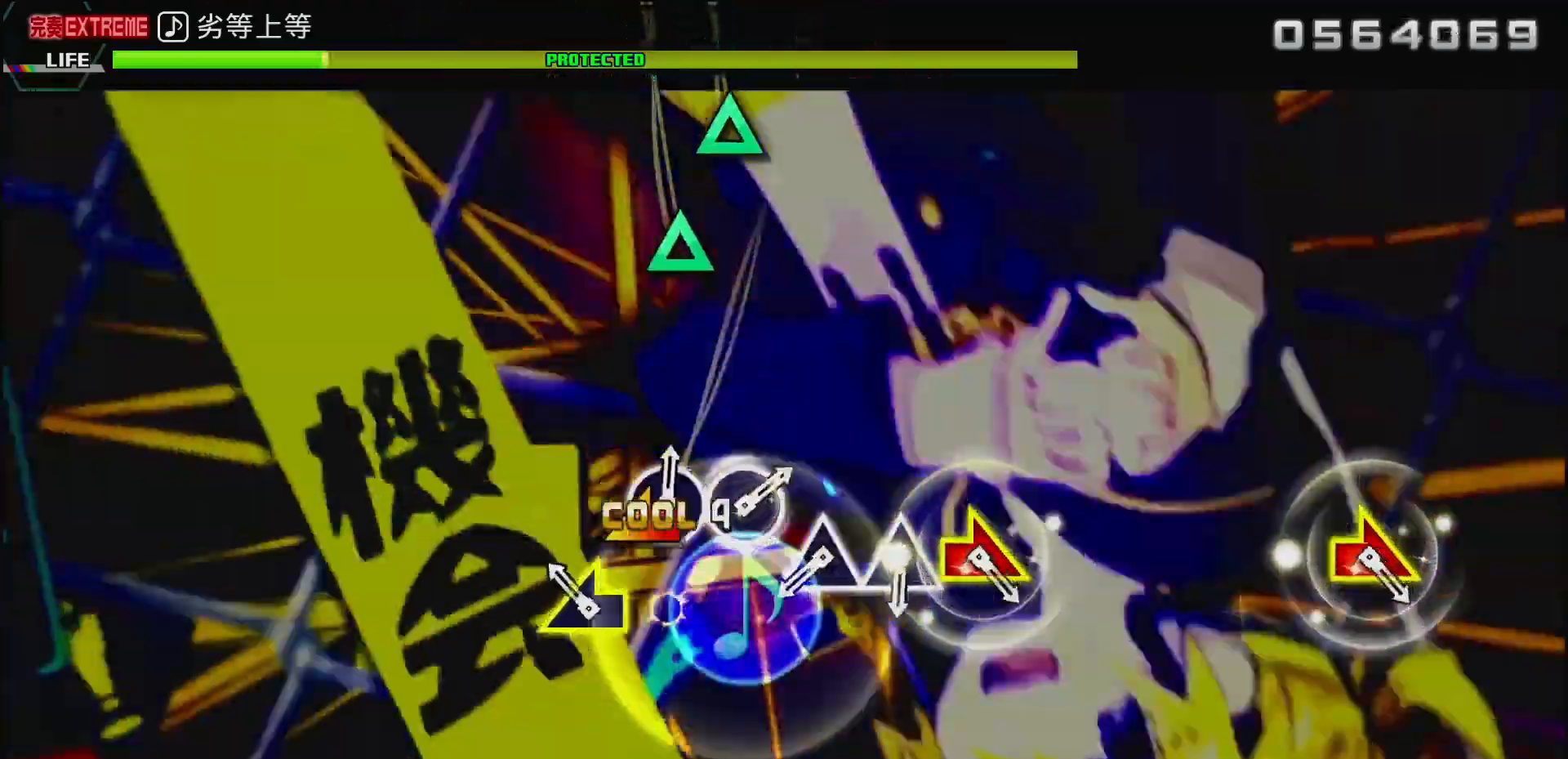
{"buttons": ["TRIANGLE"], "left_stick": "center", "right_stick": "center", "events": [[33, "CIRCLE", "up"], [67, "left_stick", "left"], [233, "left_stick", "center"], [433, "TRIANGLE", "down"]]}
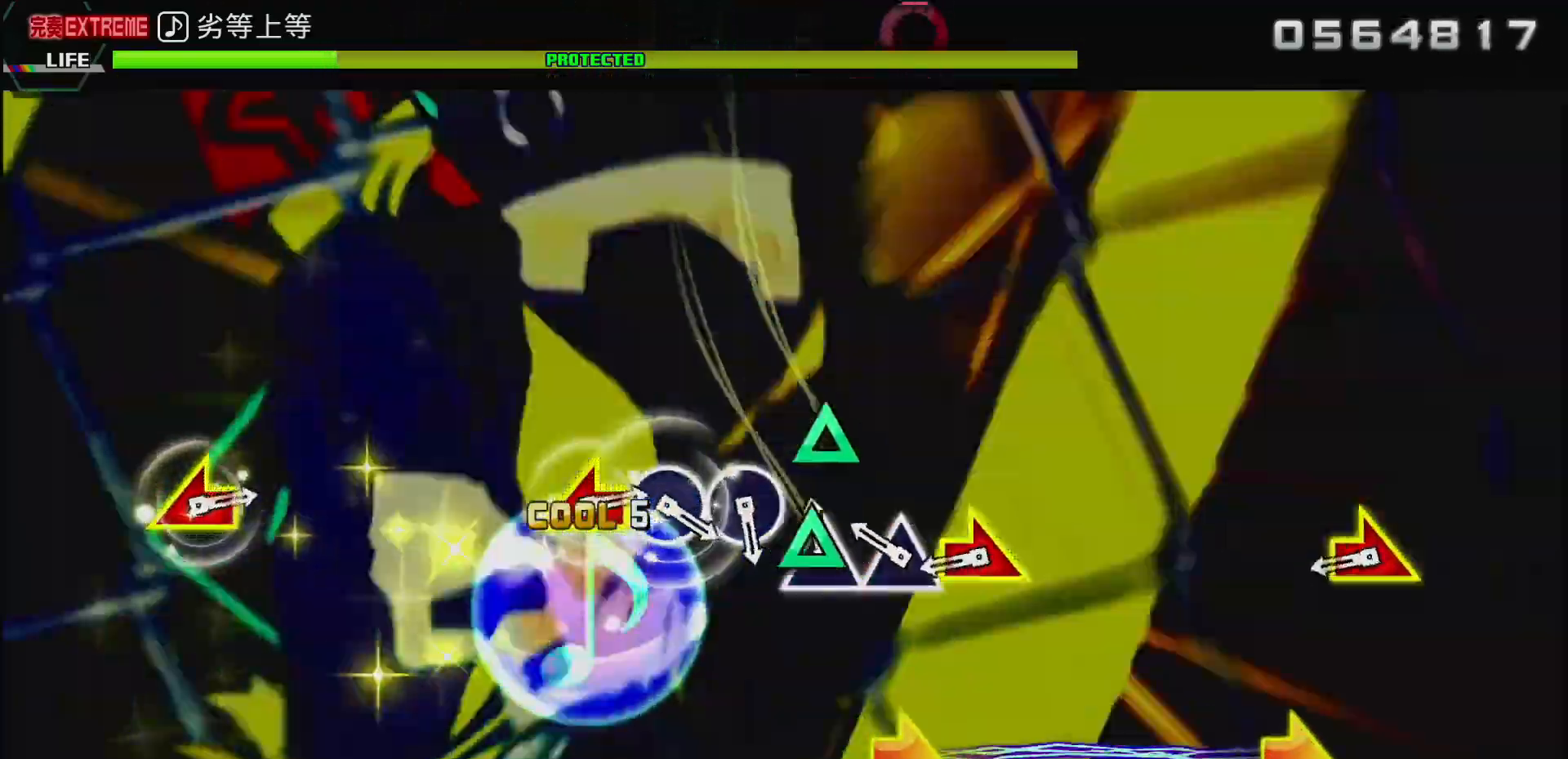
{"buttons": [], "left_stick": "center", "right_stick": "center", "events": [[50, "TRIANGLE", "up"], [117, "TRIANGLE", "down"], [183, "TRIANGLE", "up"], [300, "left_stick", "right"], [367, "right_stick", "right"], [433, "right_stick", "center"], [450, "left_stick", "center"]]}
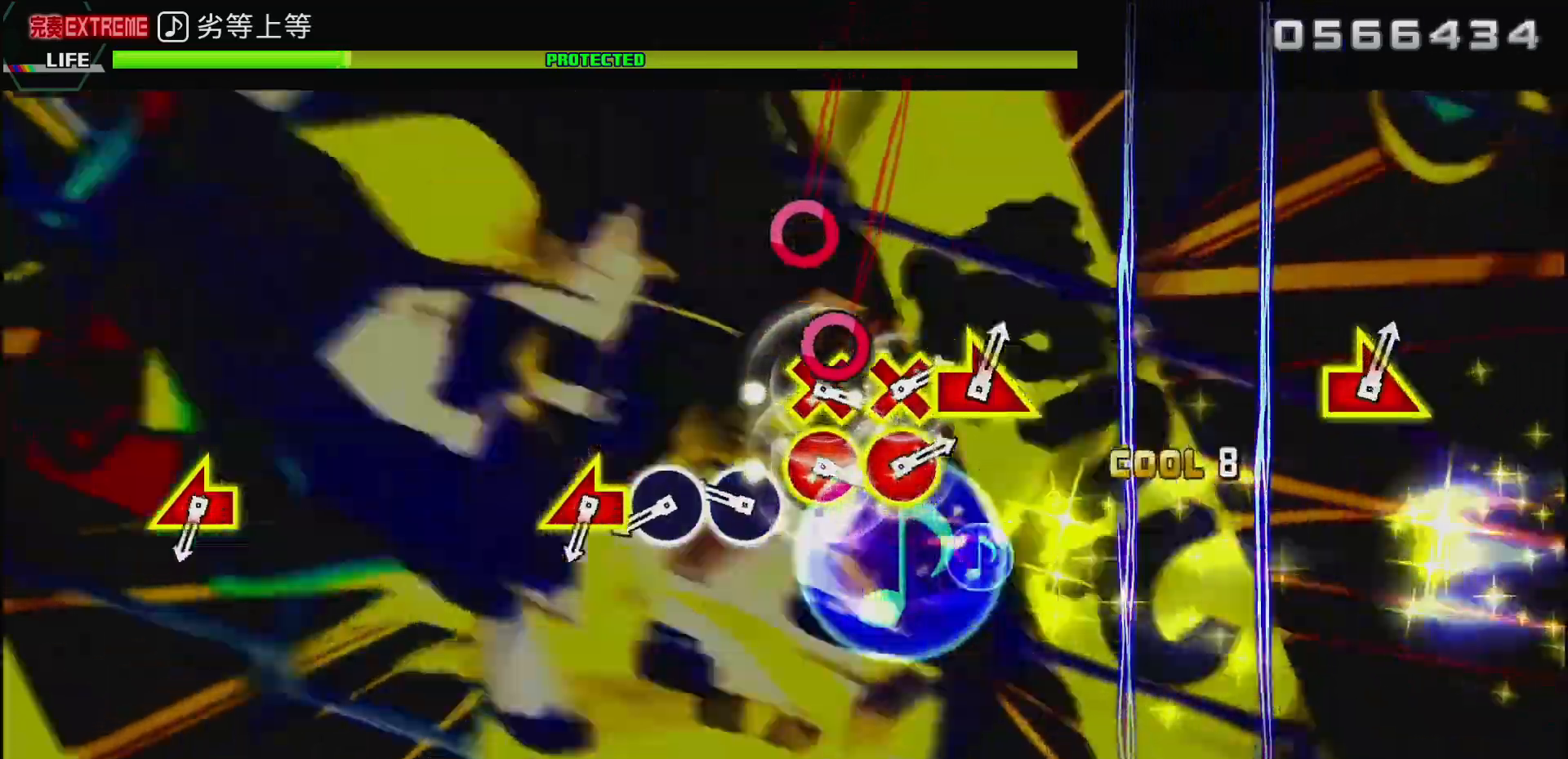
{"buttons": ["CIRCLE"], "left_stick": "center", "right_stick": "center", "events": [[233, "CIRCLE", "down"], [333, "CIRCLE", "up"], [417, "CIRCLE", "down"]]}
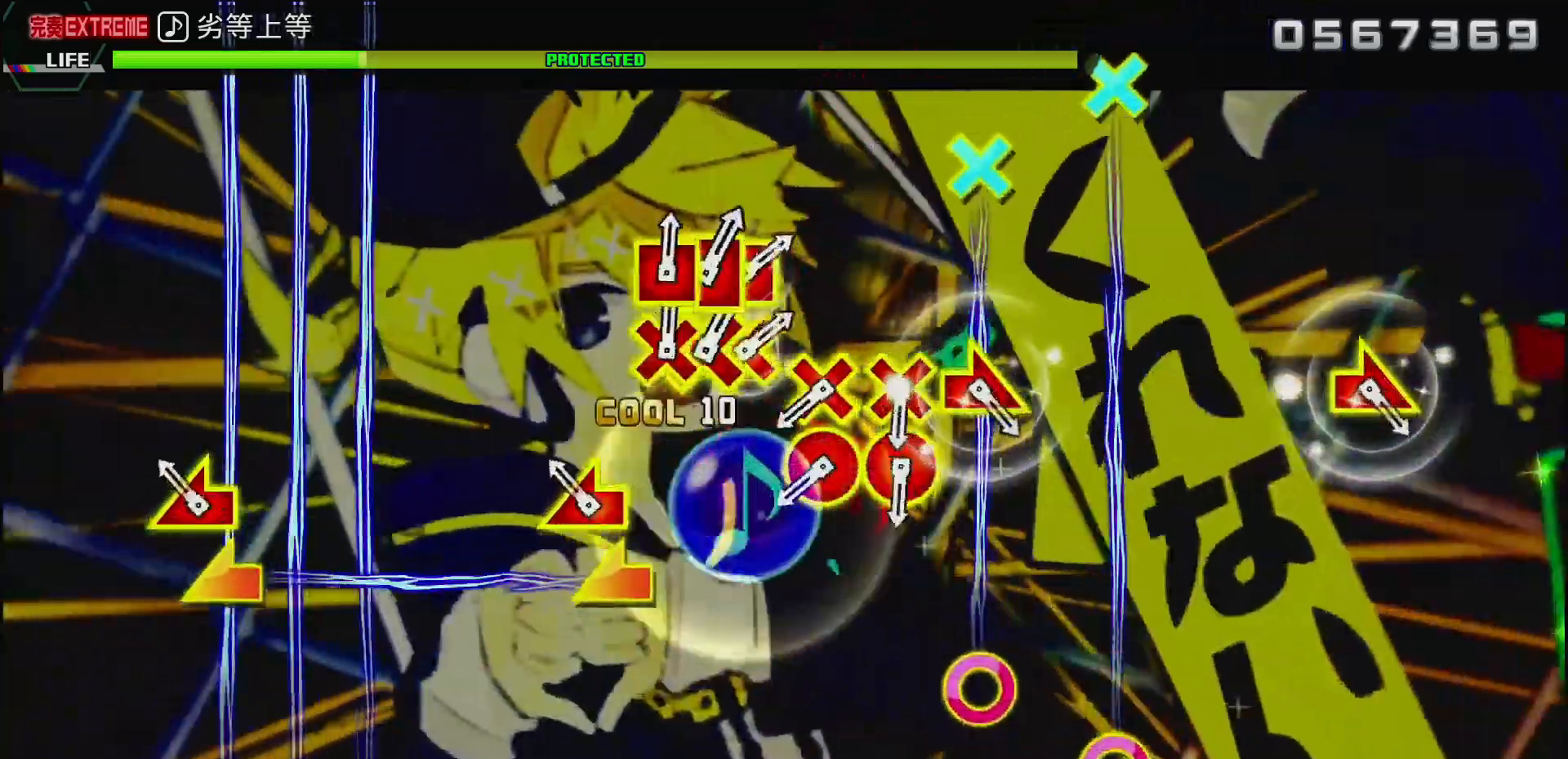
{"buttons": ["CIRCLE", "DPAD_DOWN"], "left_stick": "right", "right_stick": "center", "events": [[17, "CIRCLE", "up"], [100, "left_stick", "left"], [100, "right_stick", "left"], [233, "left_stick", "right"], [233, "right_stick", "center"], [483, "CIRCLE", "down"], [500, "DPAD_DOWN", "down"]]}
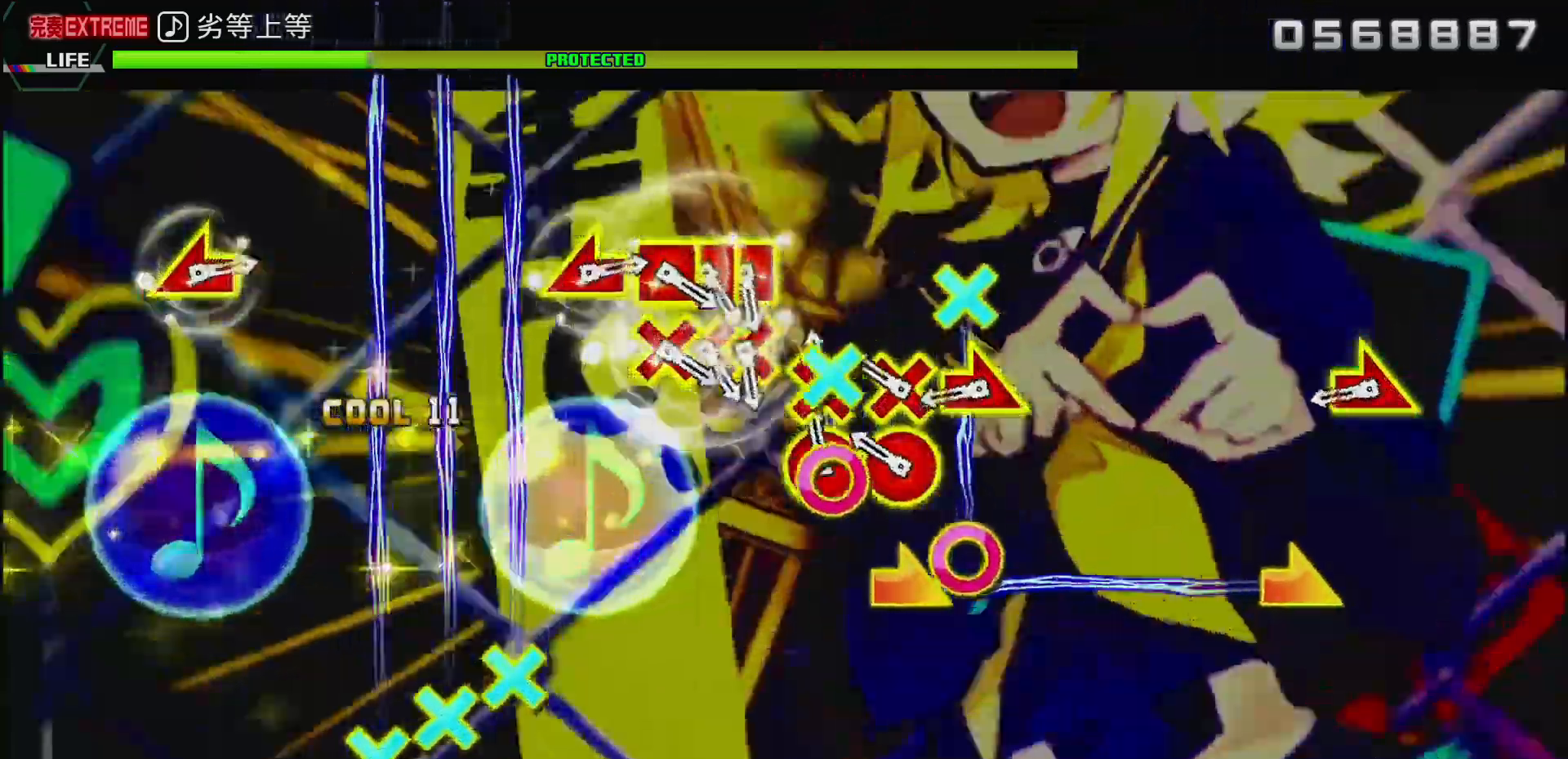
{"buttons": ["CIRCLE"], "left_stick": "right", "right_stick": "down-right", "events": [[83, "CIRCLE", "up"], [100, "DPAD_DOWN", "up"], [100, "left_stick", "center"], [150, "CIRCLE", "down"], [200, "DPAD_DOWN", "down"], [283, "DPAD_DOWN", "up"], [317, "left_stick", "right"], [400, "CIRCLE", "up"], [433, "right_stick", "down-right"], [500, "CIRCLE", "down"]]}
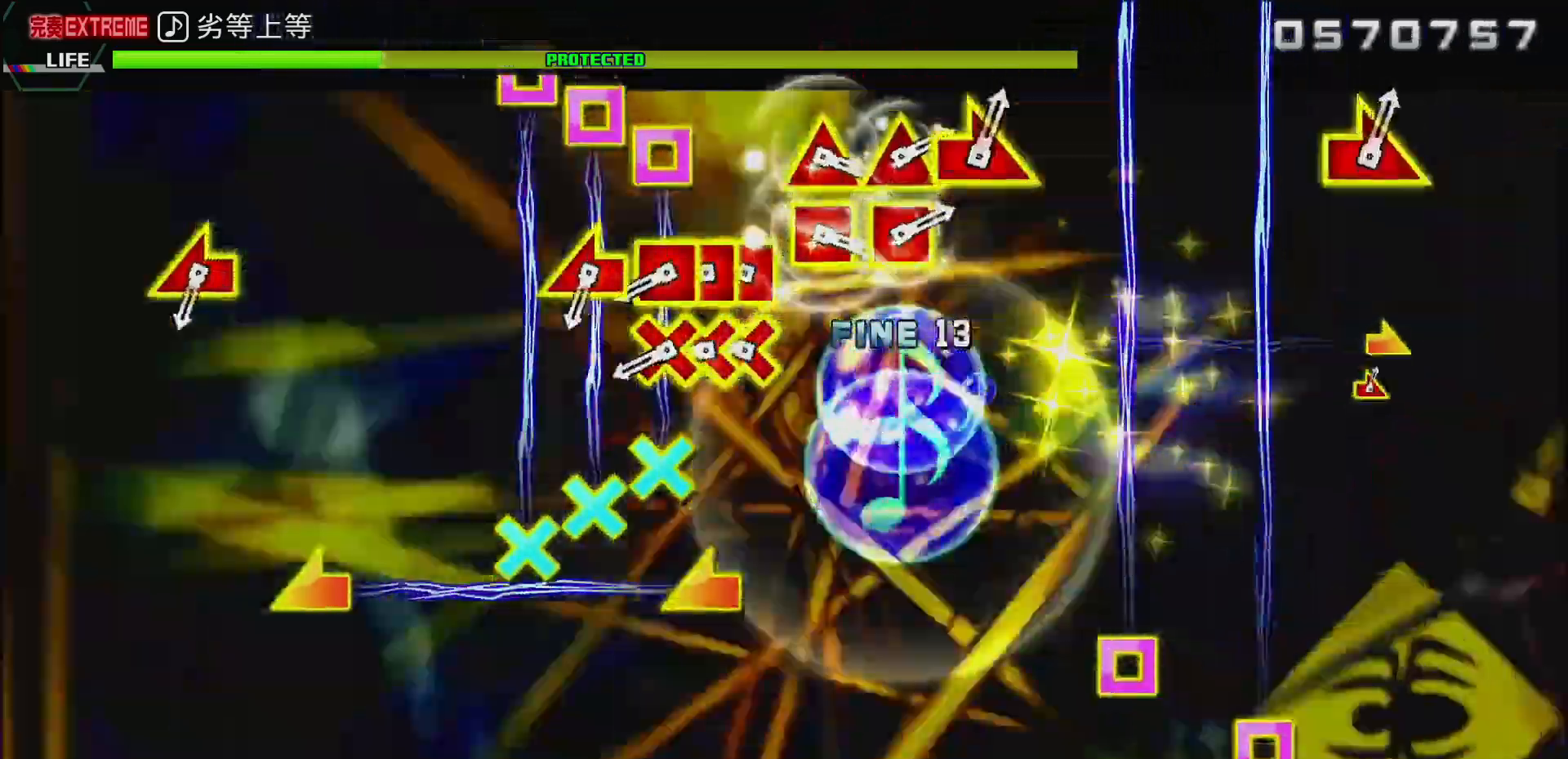
{"buttons": ["CROSS", "SQUARE", "DPAD_LEFT"], "left_stick": "center", "right_stick": "center"}
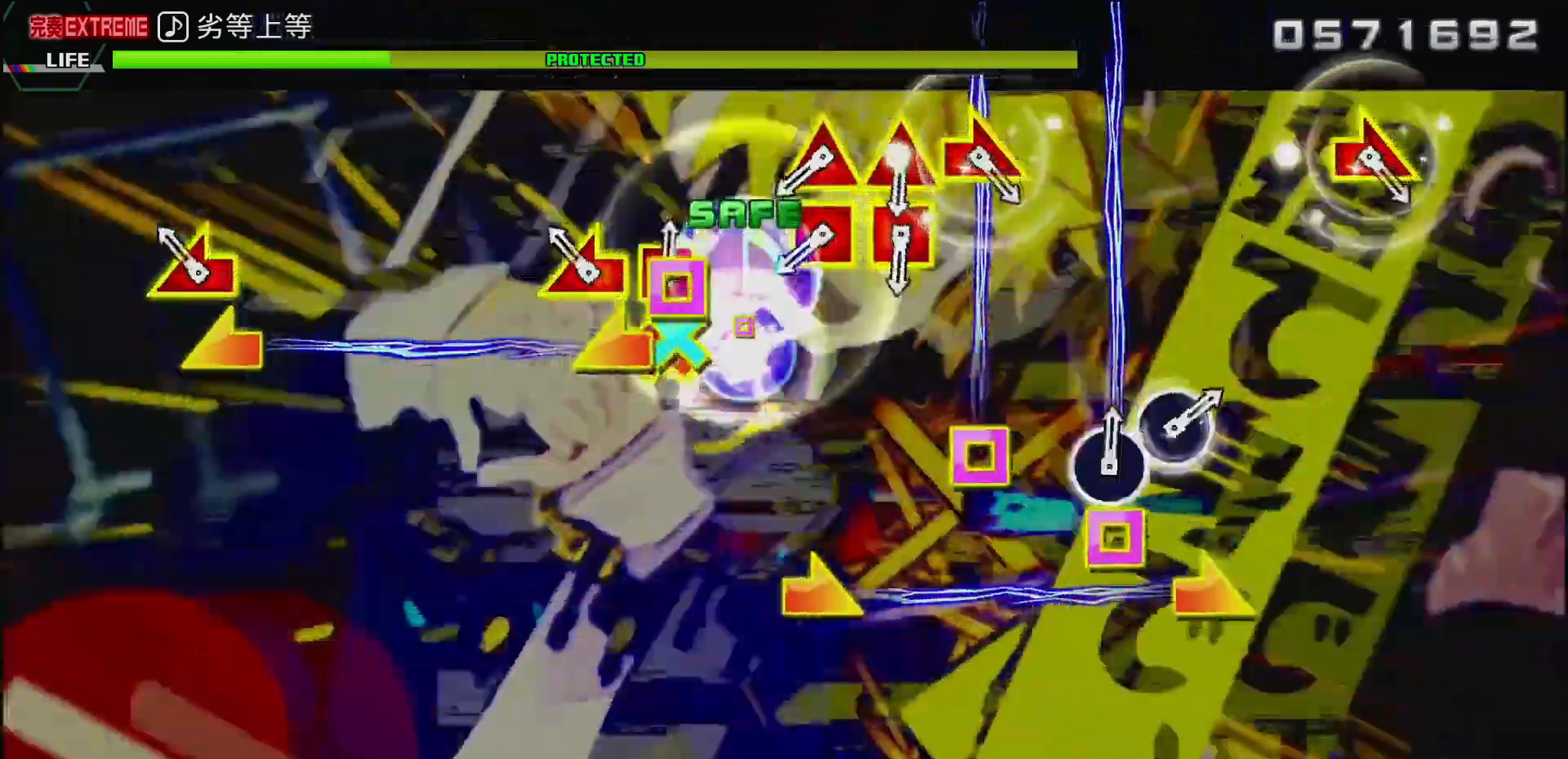
{"buttons": ["TRIANGLE", "DPAD_LEFT"], "left_stick": "center", "right_stick": "center", "events": [[17, "CIRCLE", "down"], [17, "CROSS", "up"], [67, "DPAD_LEFT", "up"], [133, "right_stick", "left"], [200, "right_stick", "center"], [233, "SQUARE", "up"], [483, "TRIANGLE", "down"], [500, "CIRCLE", "up"], [500, "DPAD_LEFT", "down"]]}
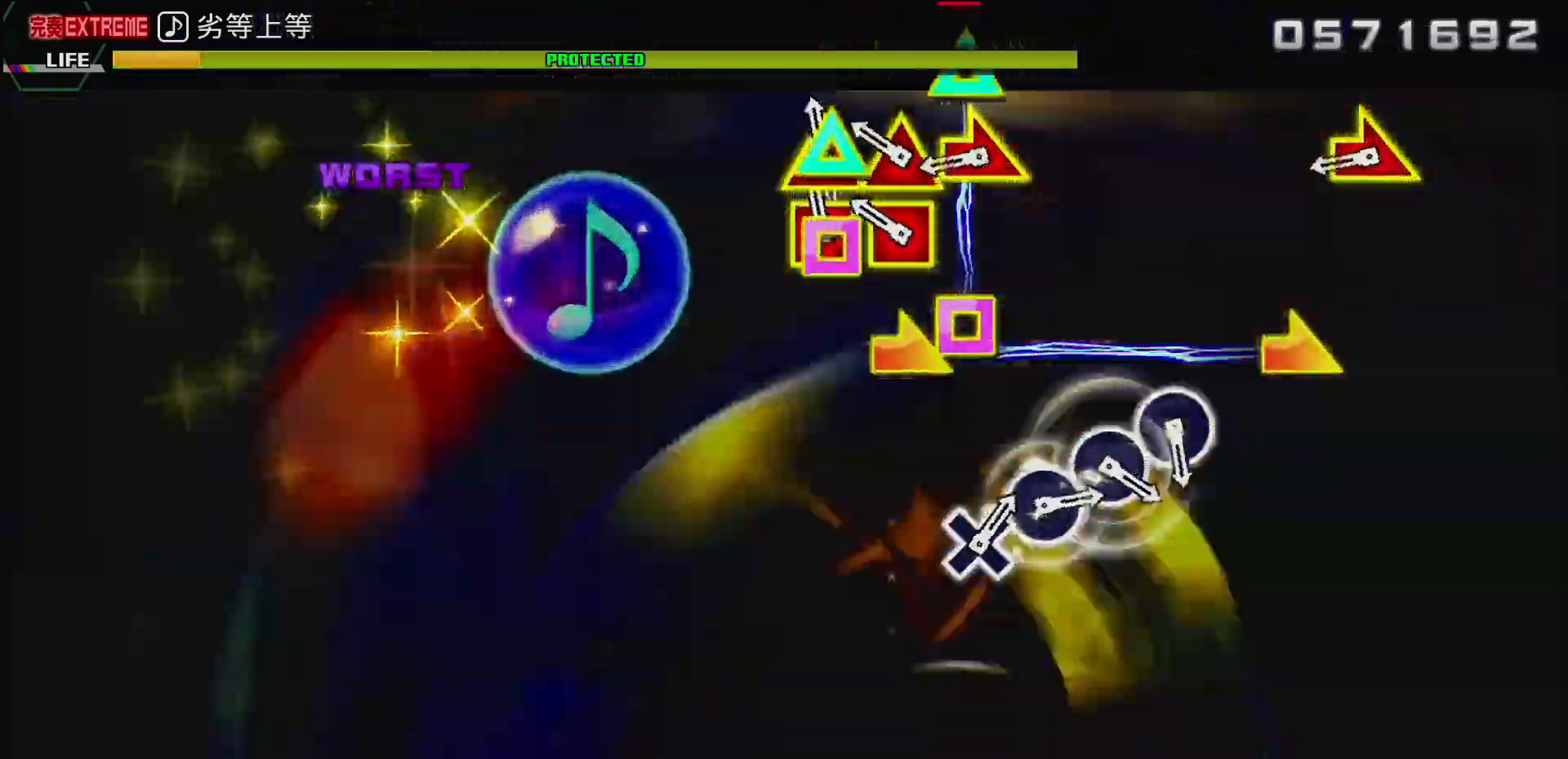
{"buttons": ["CIRCLE"], "left_stick": "right", "right_stick": "center", "events": [[17, "CIRCLE", "down"], [100, "DPAD_LEFT", "up"], [117, "CIRCLE", "up"], [117, "TRIANGLE", "up"], [200, "SQUARE", "down"], [267, "left_stick", "right"], [300, "SQUARE", "up"], [450, "CIRCLE", "down"]]}
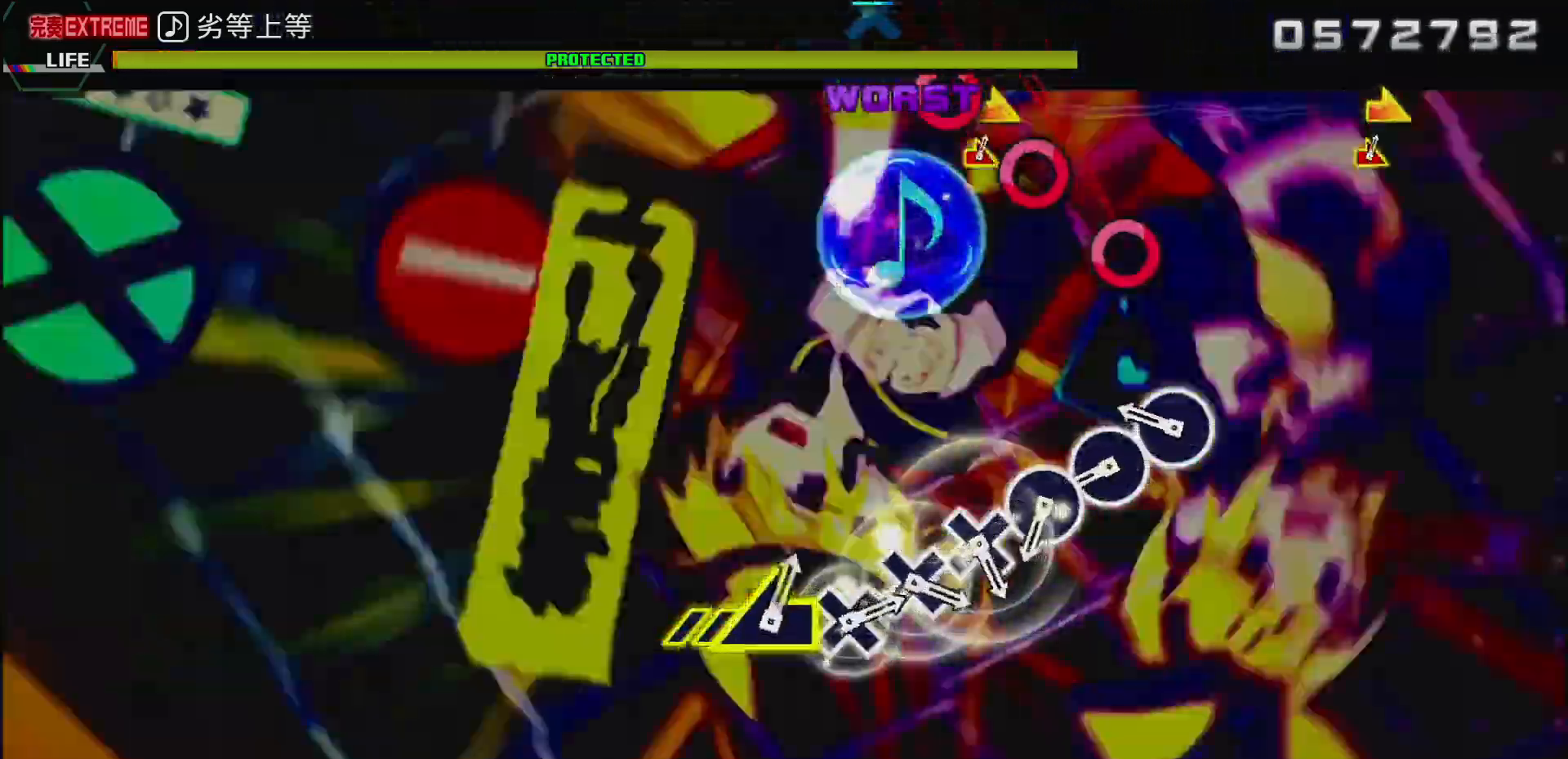
{"buttons": ["CIRCLE"], "left_stick": "center", "right_stick": "center", "events": [[117, "left_stick", "center"], [133, "CIRCLE", "up"], [283, "CIRCLE", "down"], [350, "CIRCLE", "up"], [433, "CIRCLE", "down"]]}
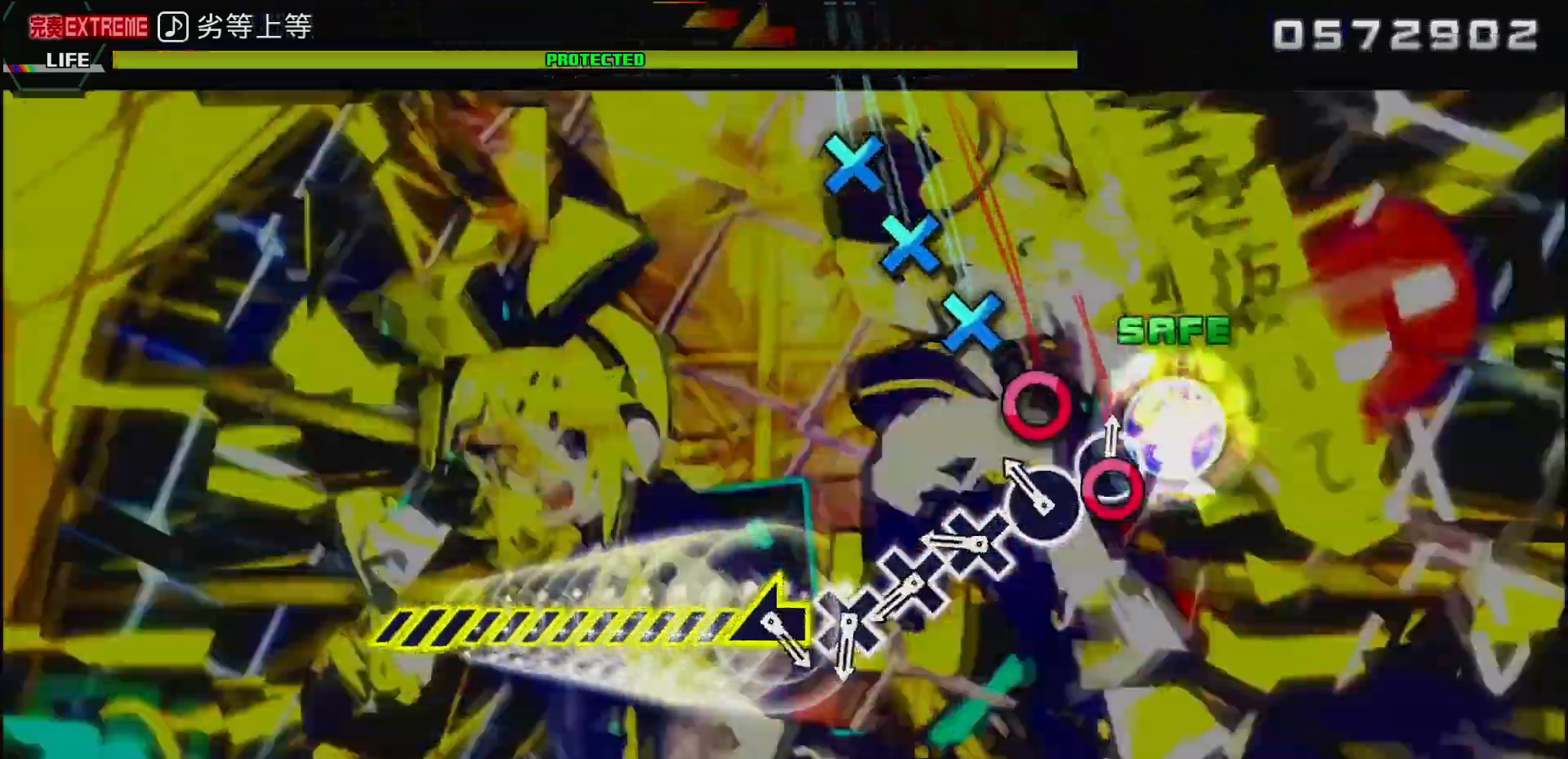
{"buttons": ["CROSS"], "left_stick": "center", "right_stick": "center", "events": [[33, "CIRCLE", "up"], [117, "CIRCLE", "down"], [217, "CIRCLE", "up"], [300, "CROSS", "down"], [400, "CROSS", "up"], [483, "CROSS", "down"]]}
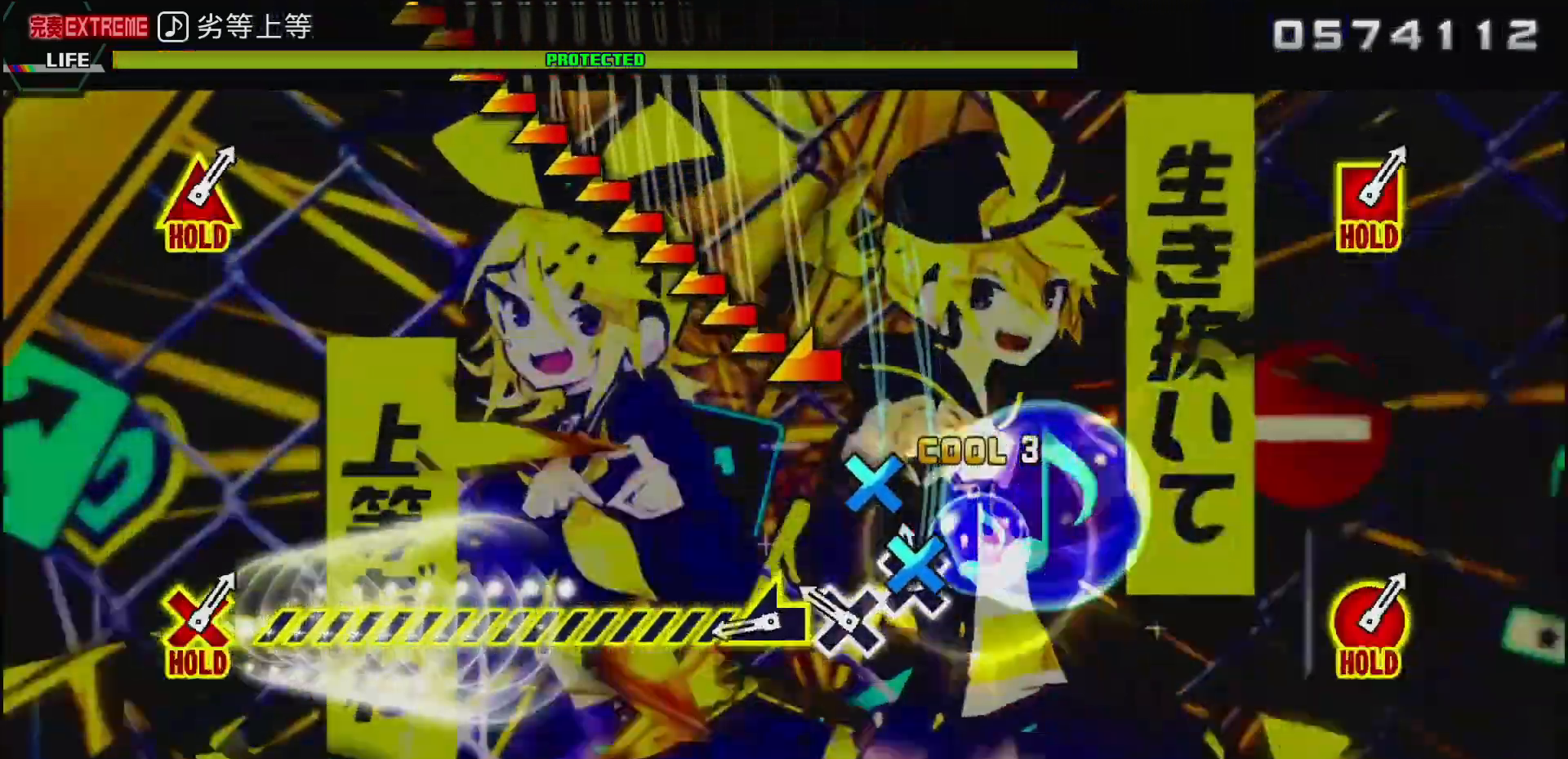
{"buttons": [], "left_stick": "left", "right_stick": "center", "events": [[83, "CROSS", "up"], [150, "CROSS", "down"], [283, "CROSS", "up"], [317, "left_stick", "left"]]}
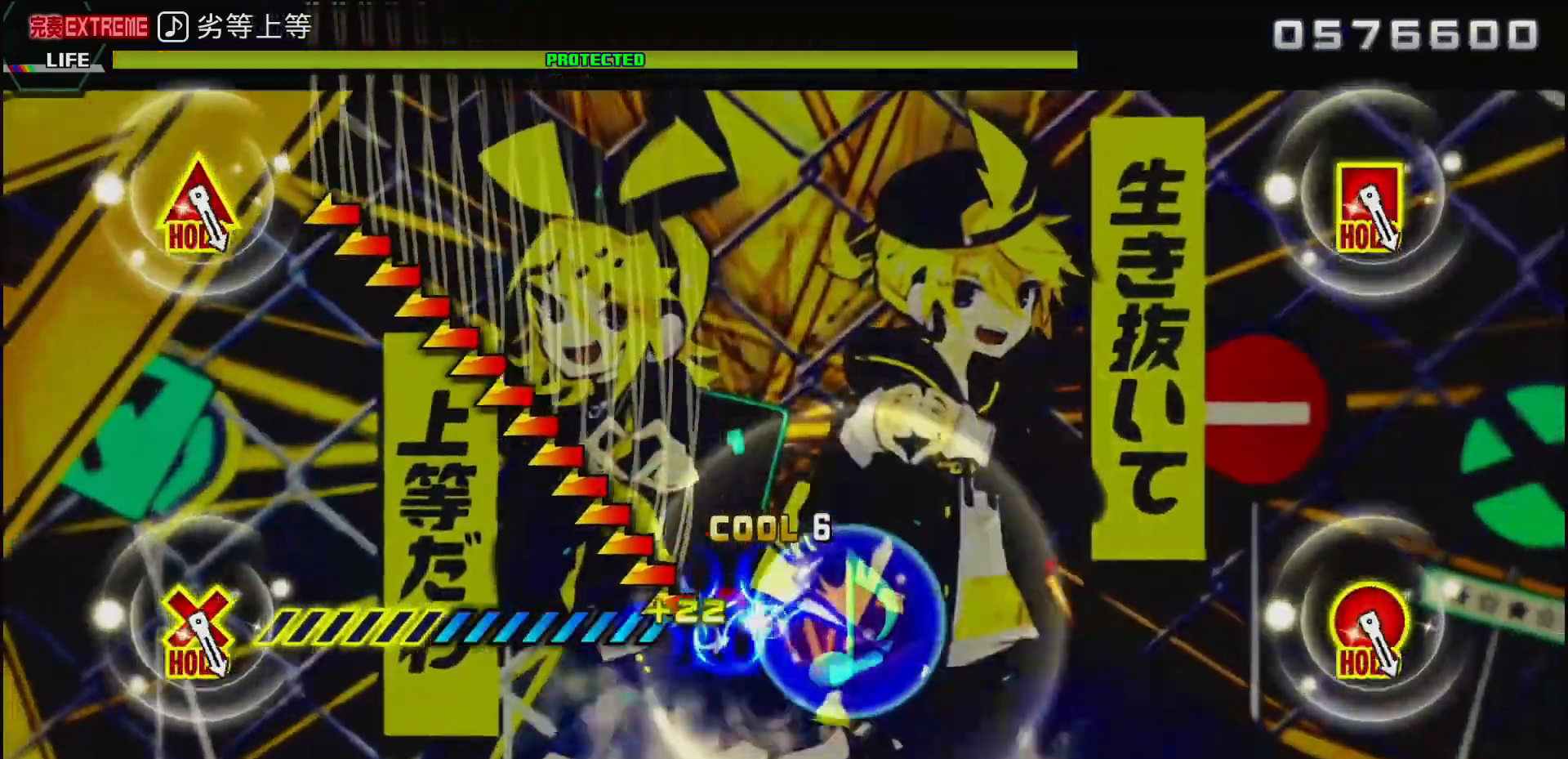
{"buttons": [], "left_stick": "left", "right_stick": "center", "events": []}
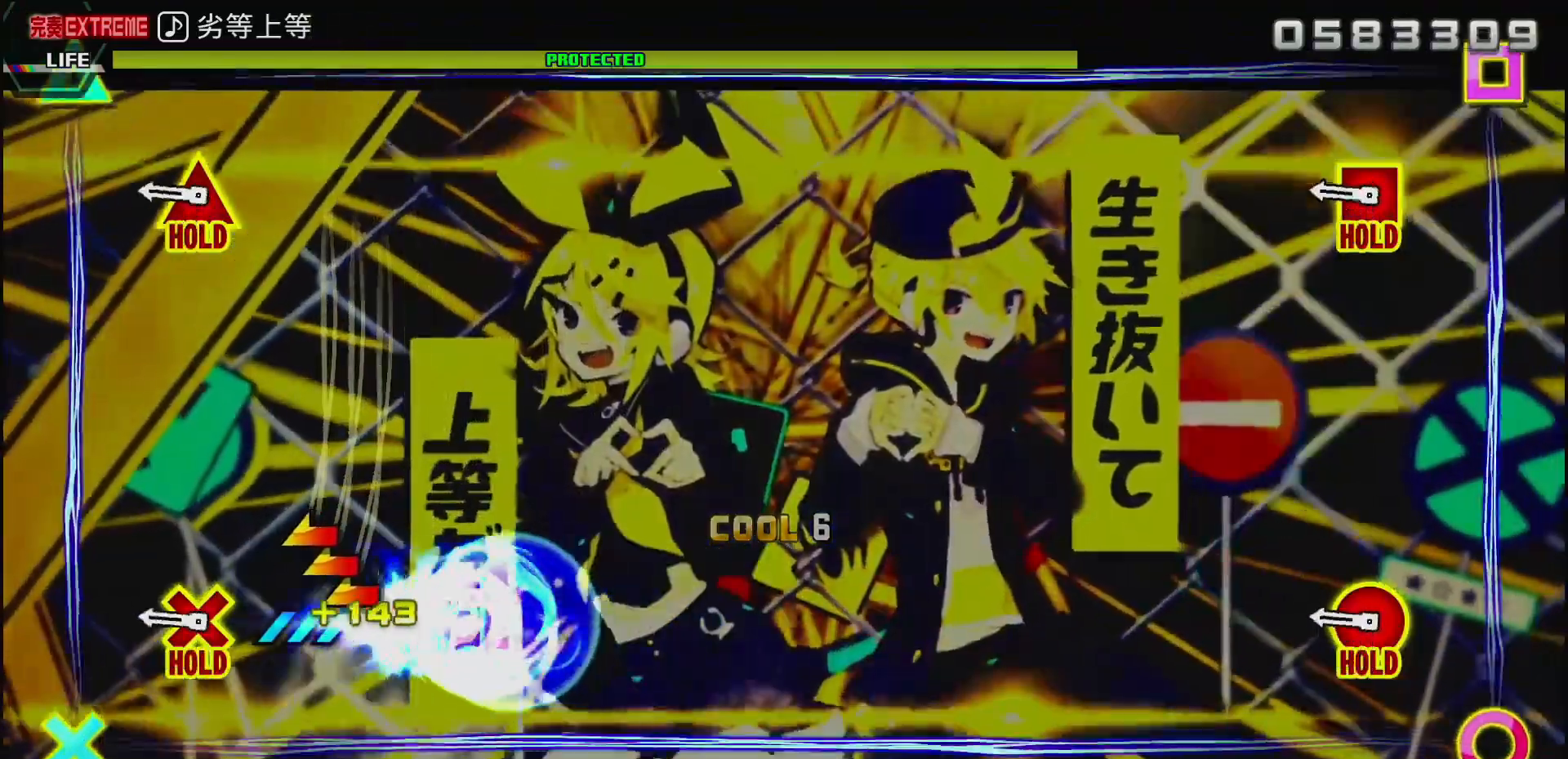
{"buttons": ["CIRCLE", "L2"], "left_stick": "center", "right_stick": "center", "events": [[117, "left_stick", "center"], [350, "CIRCLE", "down"], [350, "L2", "down"]]}
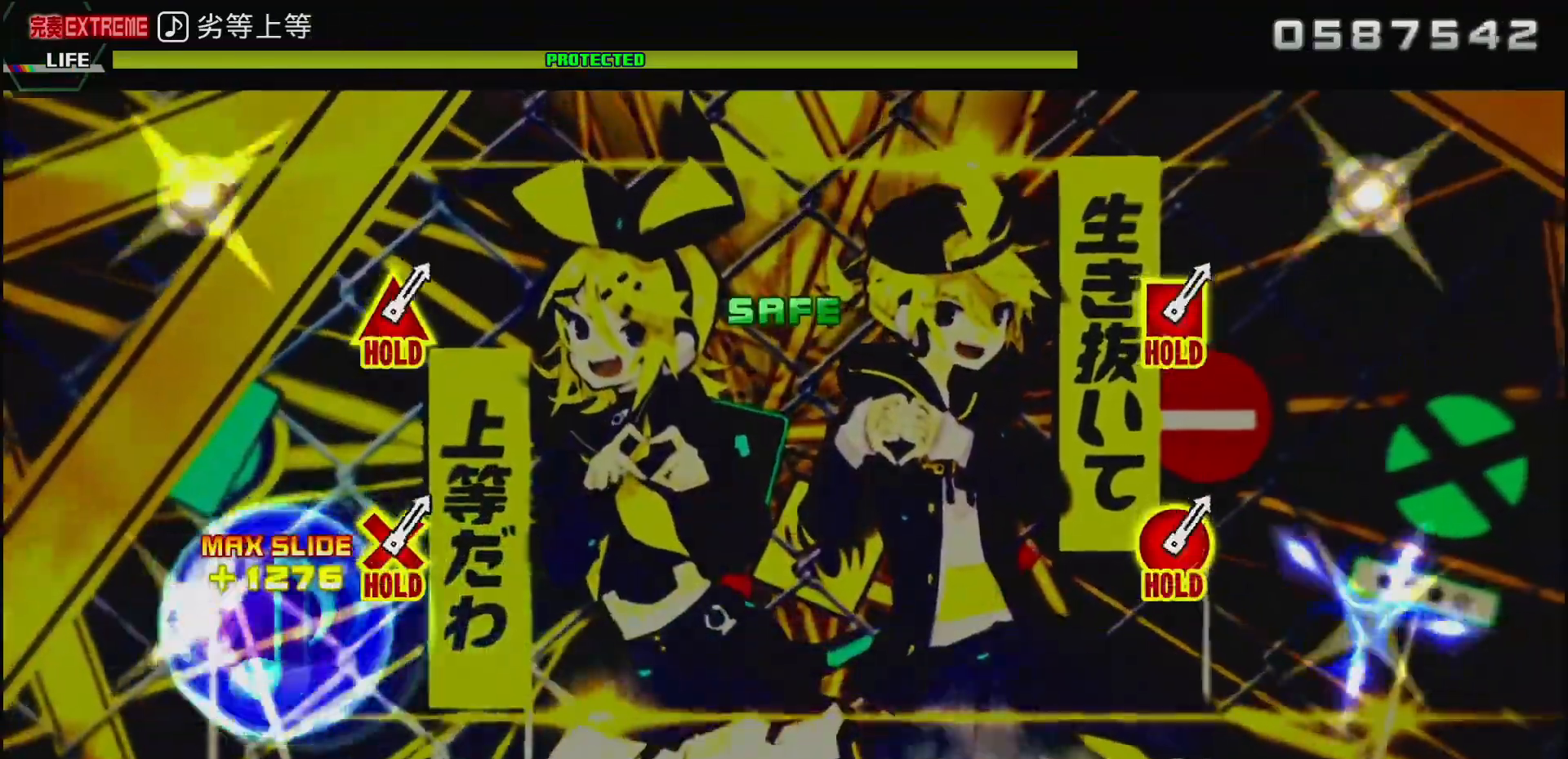
{"buttons": ["CIRCLE", "L2"], "left_stick": "center", "right_stick": "center", "events": []}
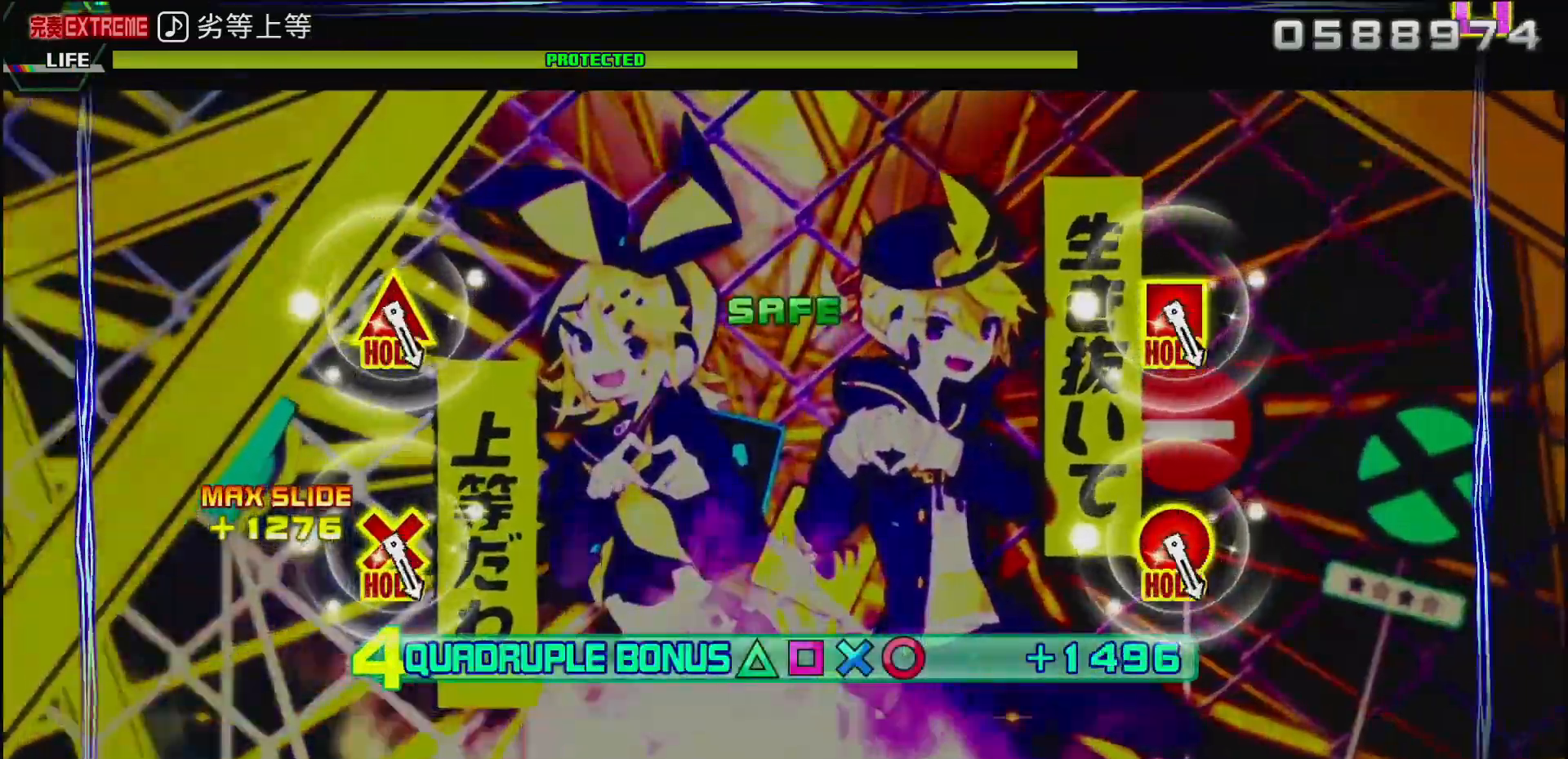
{"buttons": [], "left_stick": "center", "right_stick": "center", "events": [[467, "CIRCLE", "up"], [467, "L2", "up"]]}
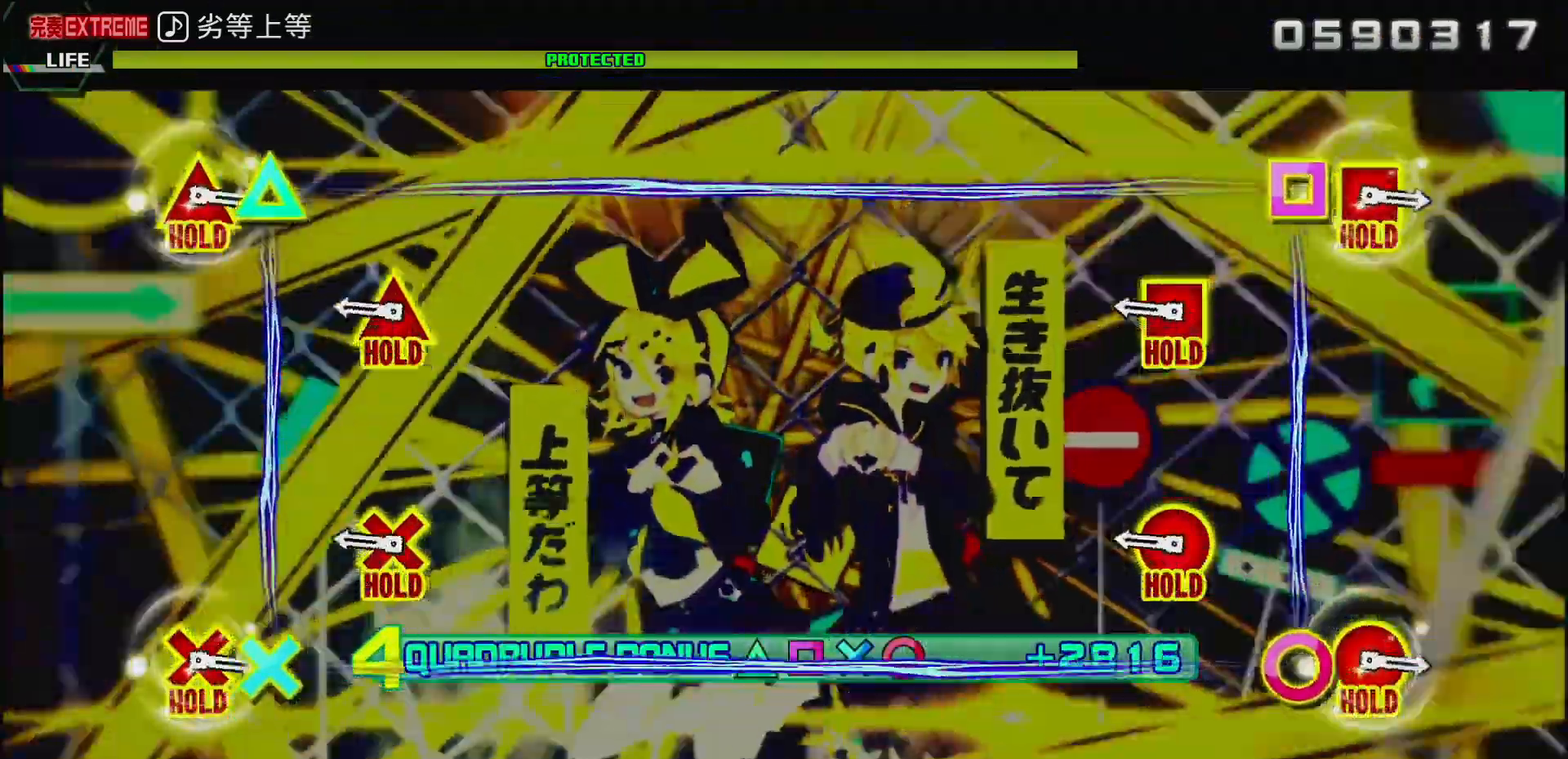
{"buttons": ["CIRCLE", "L2"], "left_stick": "center", "right_stick": "center", "events": [[350, "CIRCLE", "down"], [350, "L2", "down"]]}
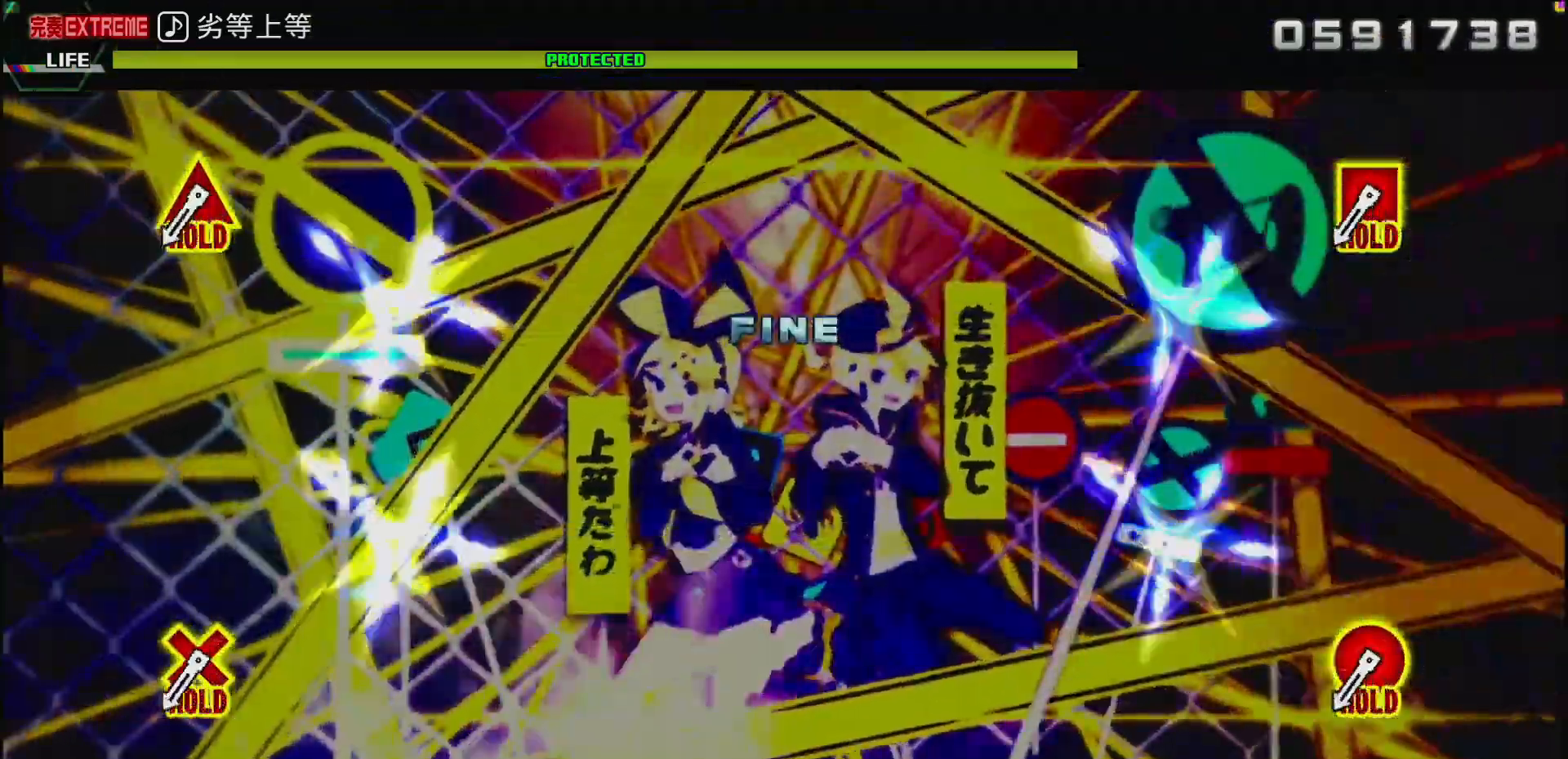
{"buttons": ["CIRCLE"], "left_stick": "center", "right_stick": "center", "events": [[350, "L2", "up"], [367, "CIRCLE", "up"], [450, "CIRCLE", "down"]]}
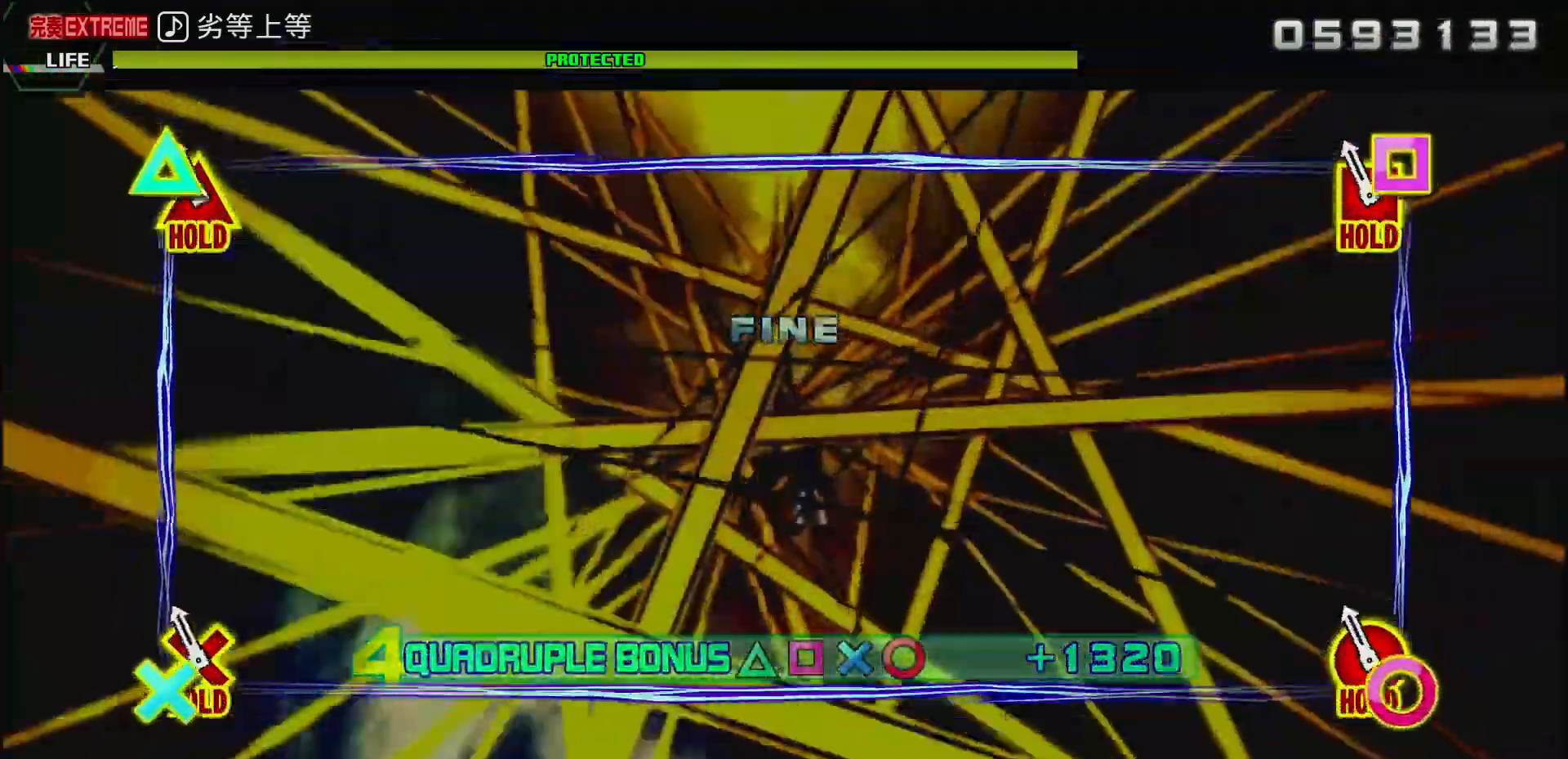
{"buttons": ["CIRCLE", "L2"], "left_stick": "center", "right_stick": "center", "events": [[50, "L2", "down"]]}
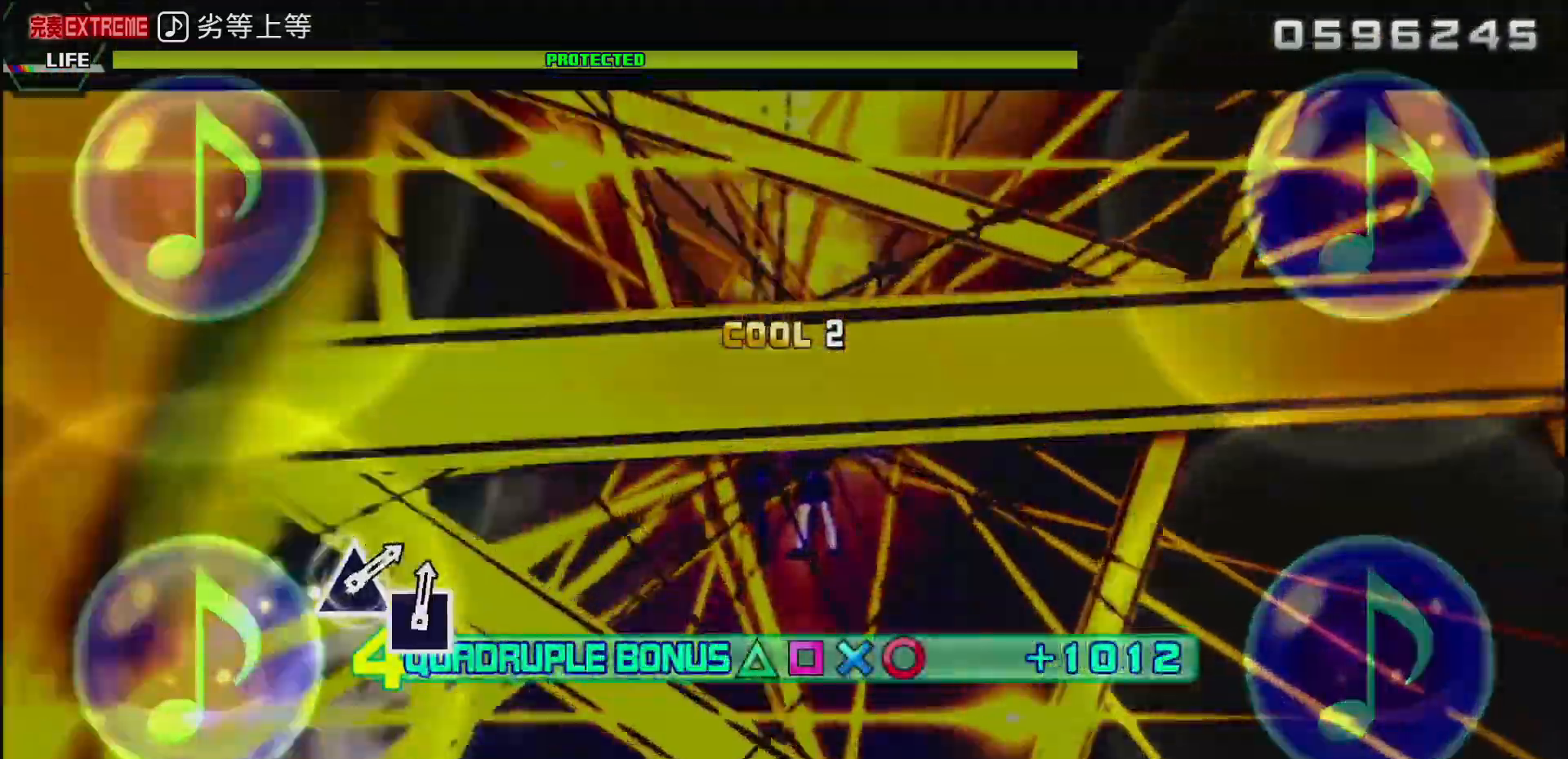
{"buttons": ["CIRCLE", "L2"], "left_stick": "center", "right_stick": "center", "events": []}
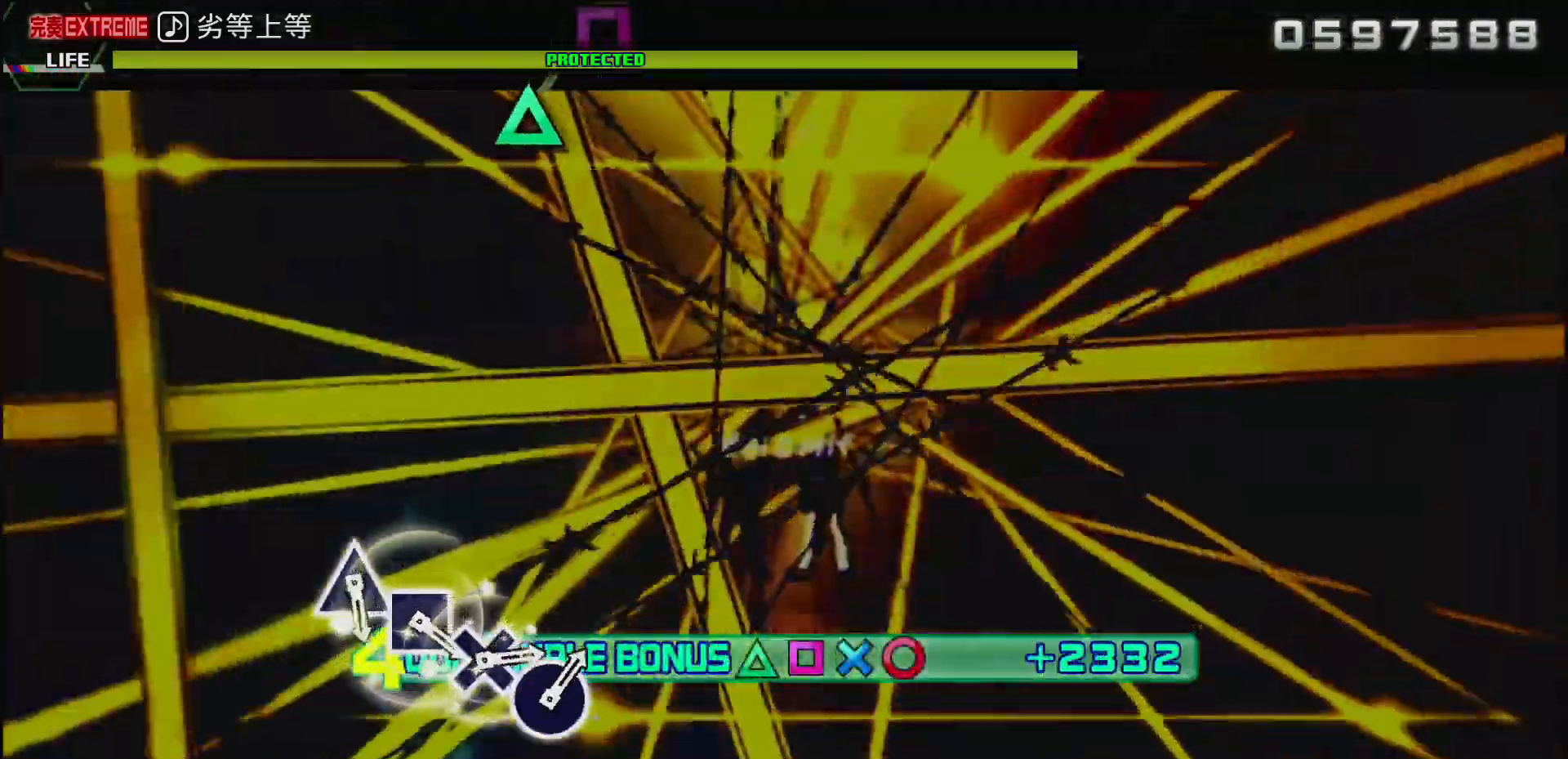
{"buttons": ["L2"], "left_stick": "center", "right_stick": "center", "events": [[483, "CIRCLE", "up"]]}
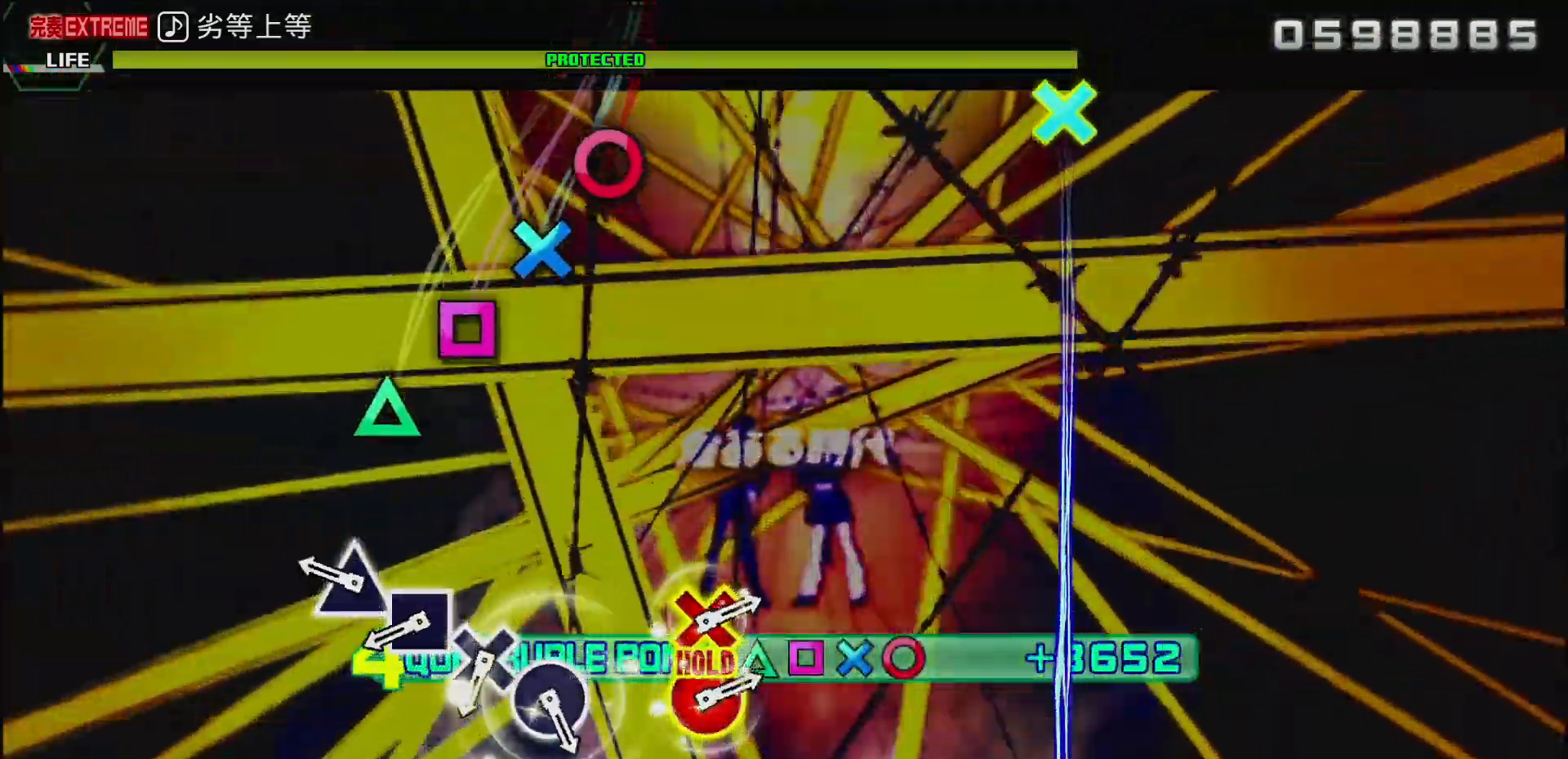
{"buttons": ["CIRCLE"], "left_stick": "center", "right_stick": "center", "events": [[33, "L2", "up"], [117, "CIRCLE", "down"], [183, "TRIANGLE", "down"], [317, "CIRCLE", "up"], [317, "TRIANGLE", "up"], [383, "SQUARE", "down"], [483, "SQUARE", "up"], [500, "CIRCLE", "down"]]}
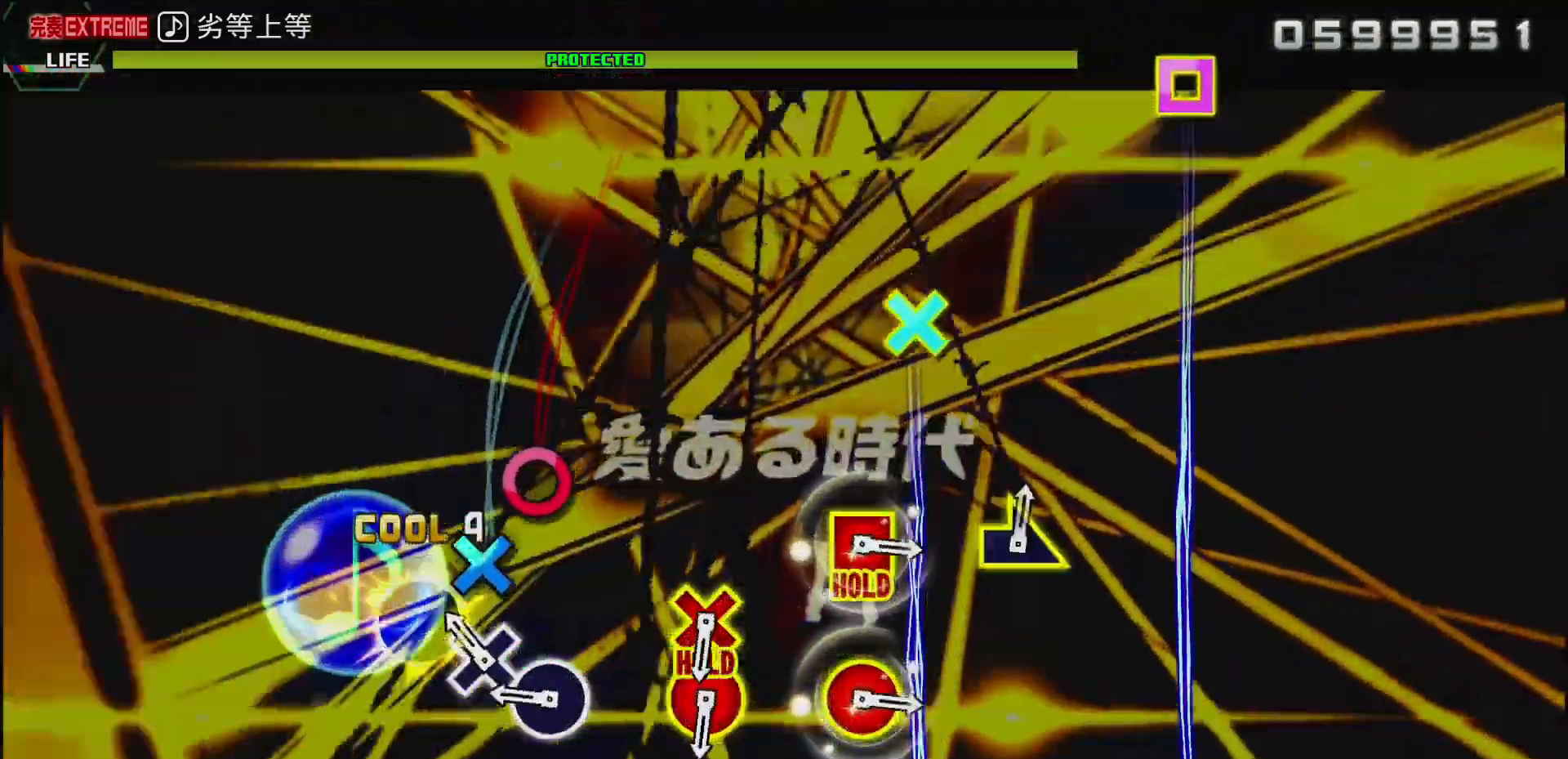
{"buttons": [], "left_stick": "center", "right_stick": "center", "events": [[100, "CROSS", "down"], [183, "CROSS", "up"], [200, "CIRCLE", "up"], [283, "CIRCLE", "down"], [450, "CIRCLE", "up"]]}
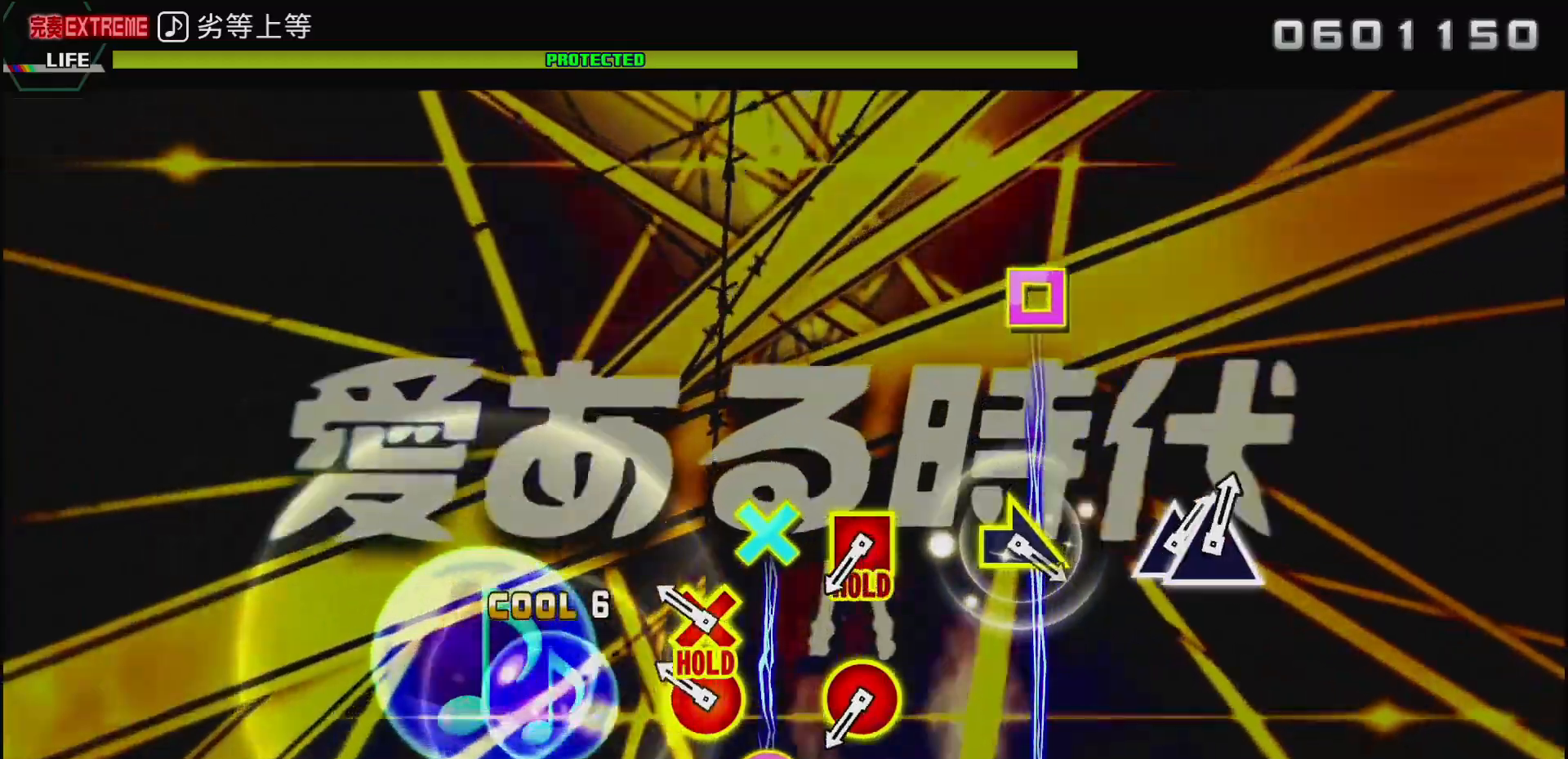
{"buttons": [], "left_stick": "center", "right_stick": "center", "events": [[183, "DPAD_DOWN", "down"], [200, "CIRCLE", "down"], [367, "DPAD_DOWN", "up"], [383, "CIRCLE", "up"]]}
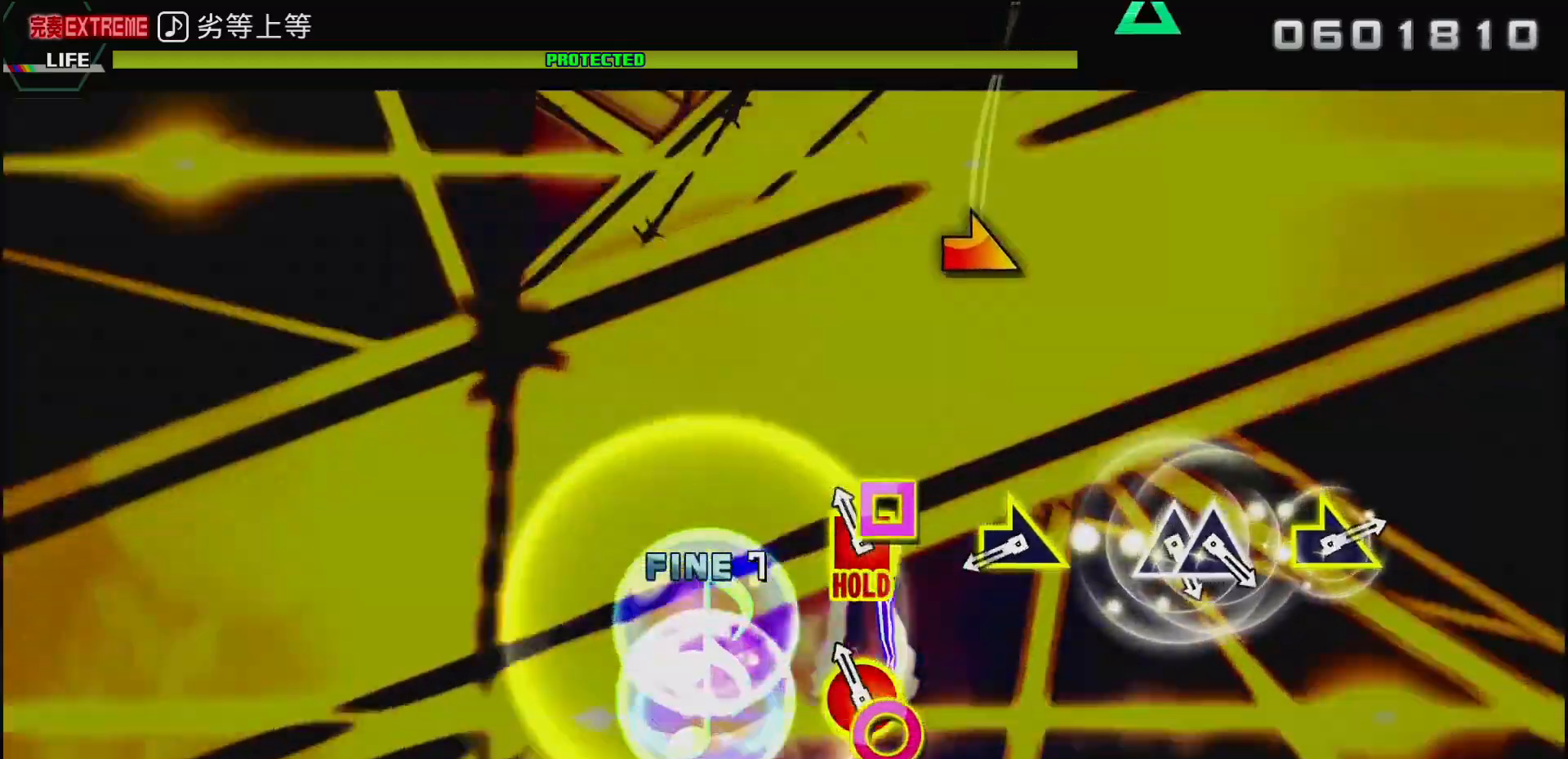
{"buttons": [], "left_stick": "right", "right_stick": "center", "events": [[67, "CIRCLE", "down"], [67, "DPAD_LEFT", "down"], [200, "DPAD_LEFT", "up"], [233, "CIRCLE", "up"], [400, "left_stick", "right"]]}
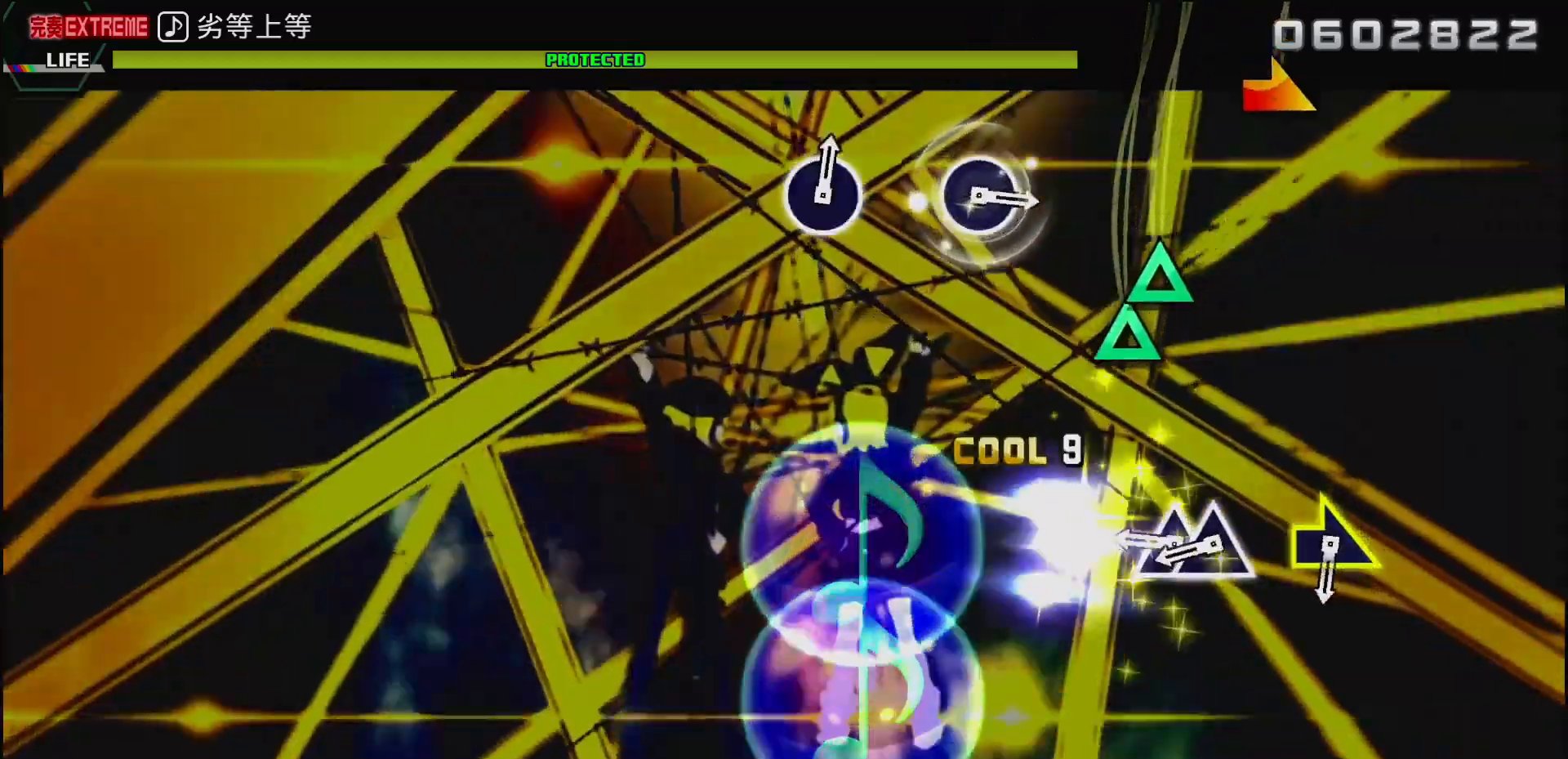
{"buttons": [], "left_stick": "center", "right_stick": "center", "events": [[50, "left_stick", "center"], [250, "TRIANGLE", "down"], [367, "DPAD_UP", "down"], [417, "TRIANGLE", "up"], [467, "DPAD_UP", "up"]]}
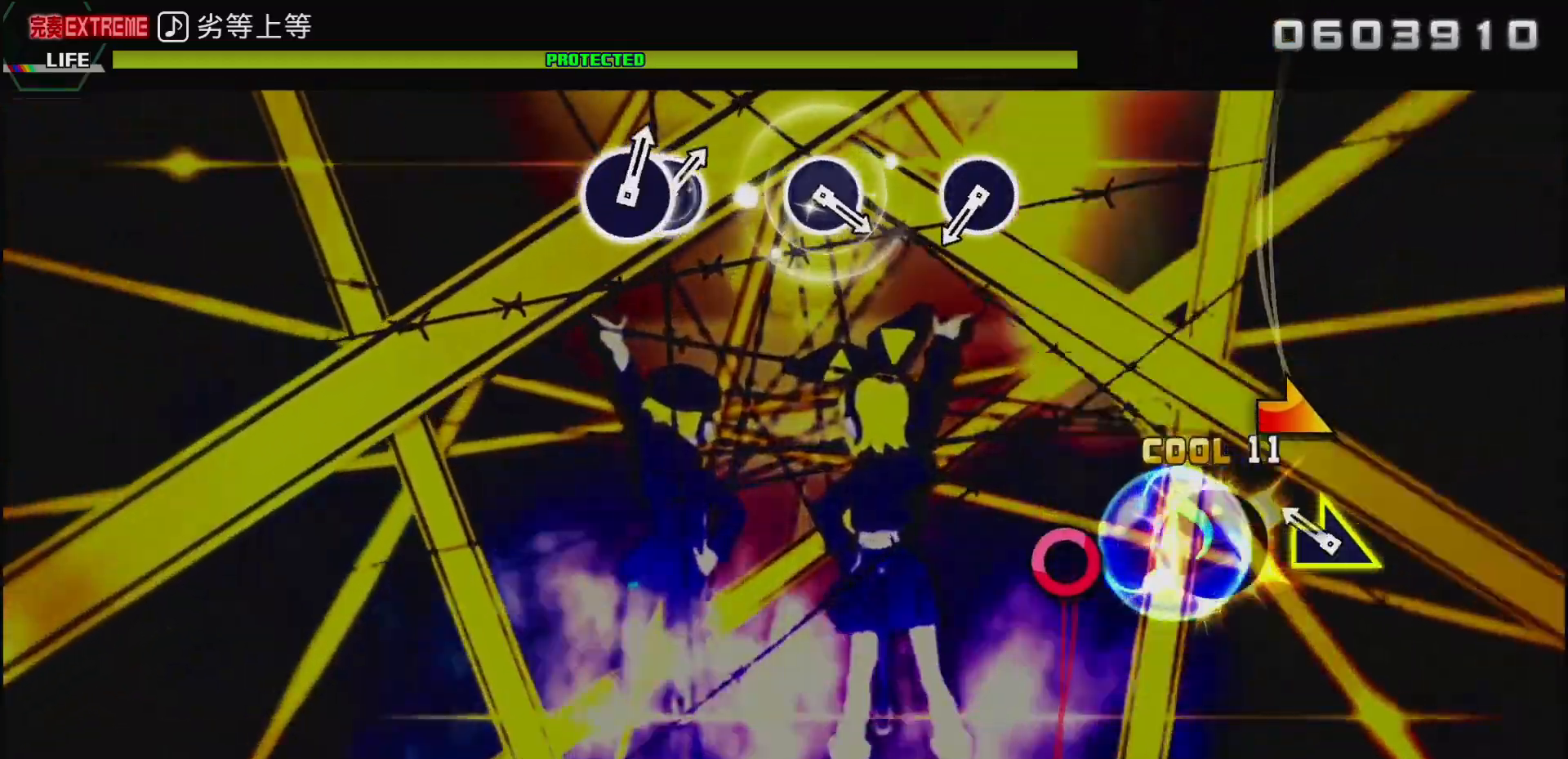
{"buttons": [], "left_stick": "center", "right_stick": "center", "events": [[167, "left_stick", "right"], [300, "left_stick", "center"]]}